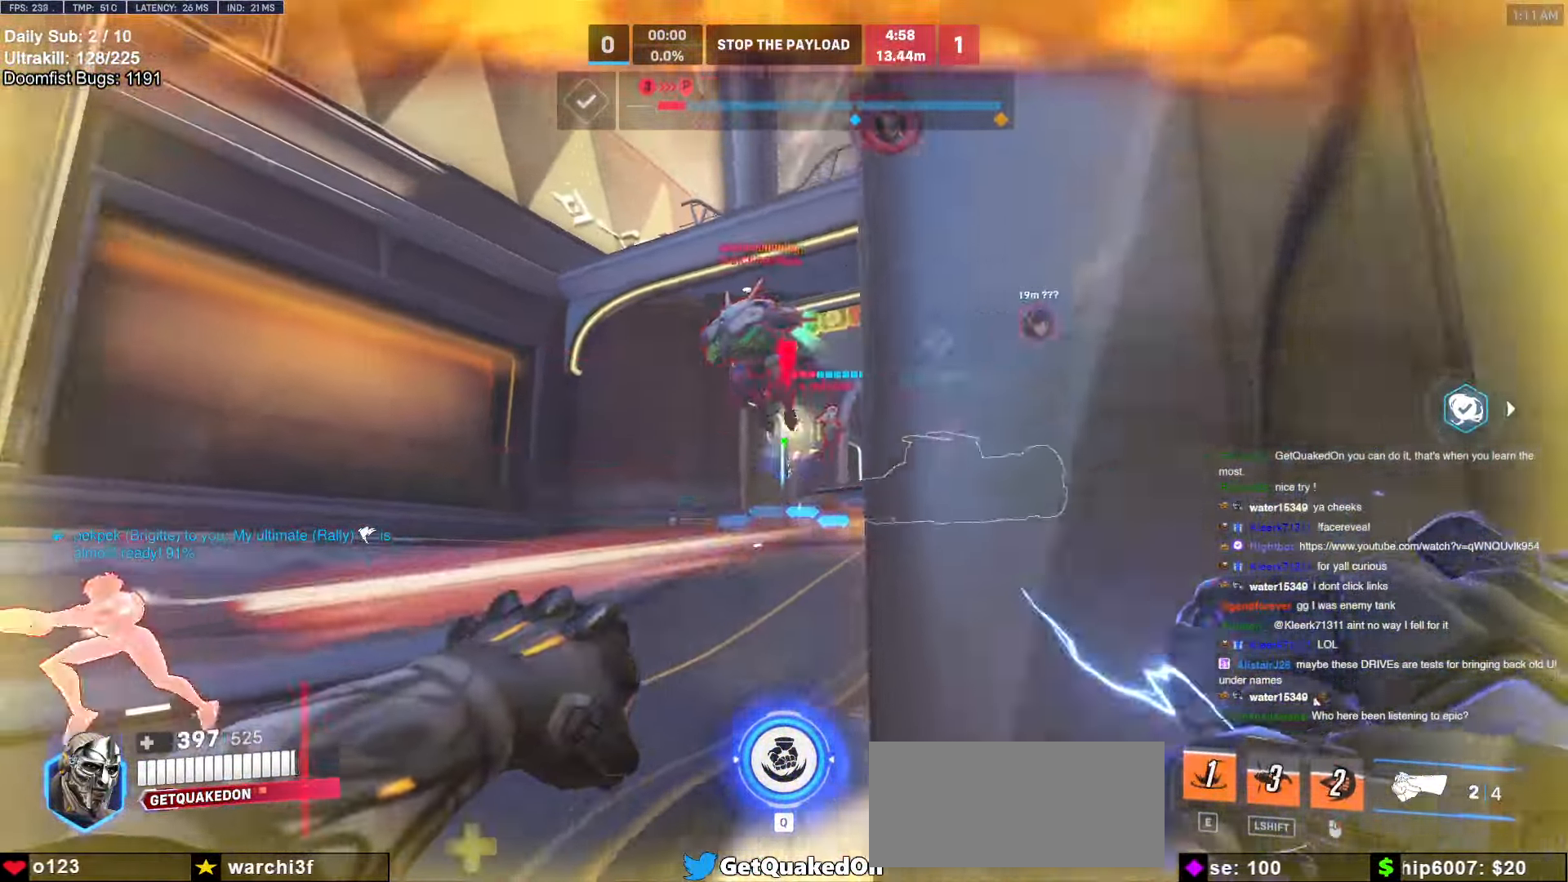
Gameplay with keyboard and mouse; each line is a JSON object with the keys and mouse buttons held at the frame after it. "events" lists presses ("down") and releases ("up") of "a", "ctrl", "d", "e", "f", "melee", "q", "r", "s", "shift", "space", "w", "mouse_left" and "mouse_right" between this image and that frame as [ms after this image, input, new state], when the widget could be followed in between. "mouse_left", "mouse_right" = the "left", "right" buttons of the "mouse" list. No other keys are recorded. Mouse movement is not recorded. Key names are as the overlay labels them; some are game actions (e.g. jump) rather than physical keys.
{"keys": ["a"], "mouse": [], "events": [[84, "s", "down"], [134, "mouse_left", "up"], [284, "a", "down"], [284, "d", "up"], [367, "s", "up"]]}
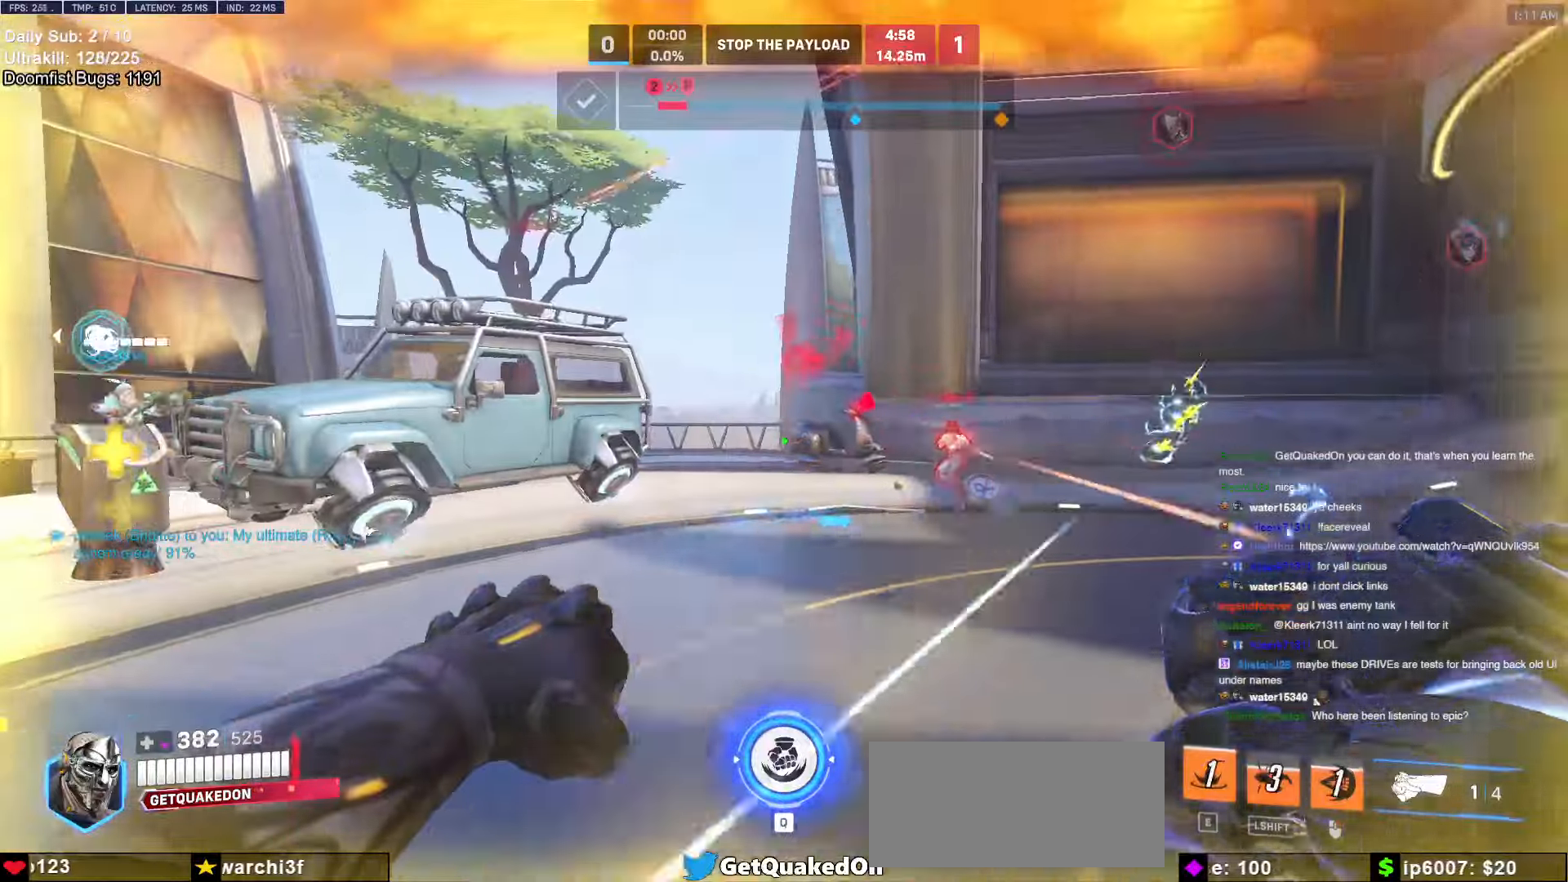
{"keys": ["d", "s"], "mouse": [], "events": [[17, "w", "down"], [117, "w", "up"], [150, "a", "up"], [150, "d", "down"], [184, "mouse_left", "down"], [334, "mouse_left", "up"], [434, "s", "down"]]}
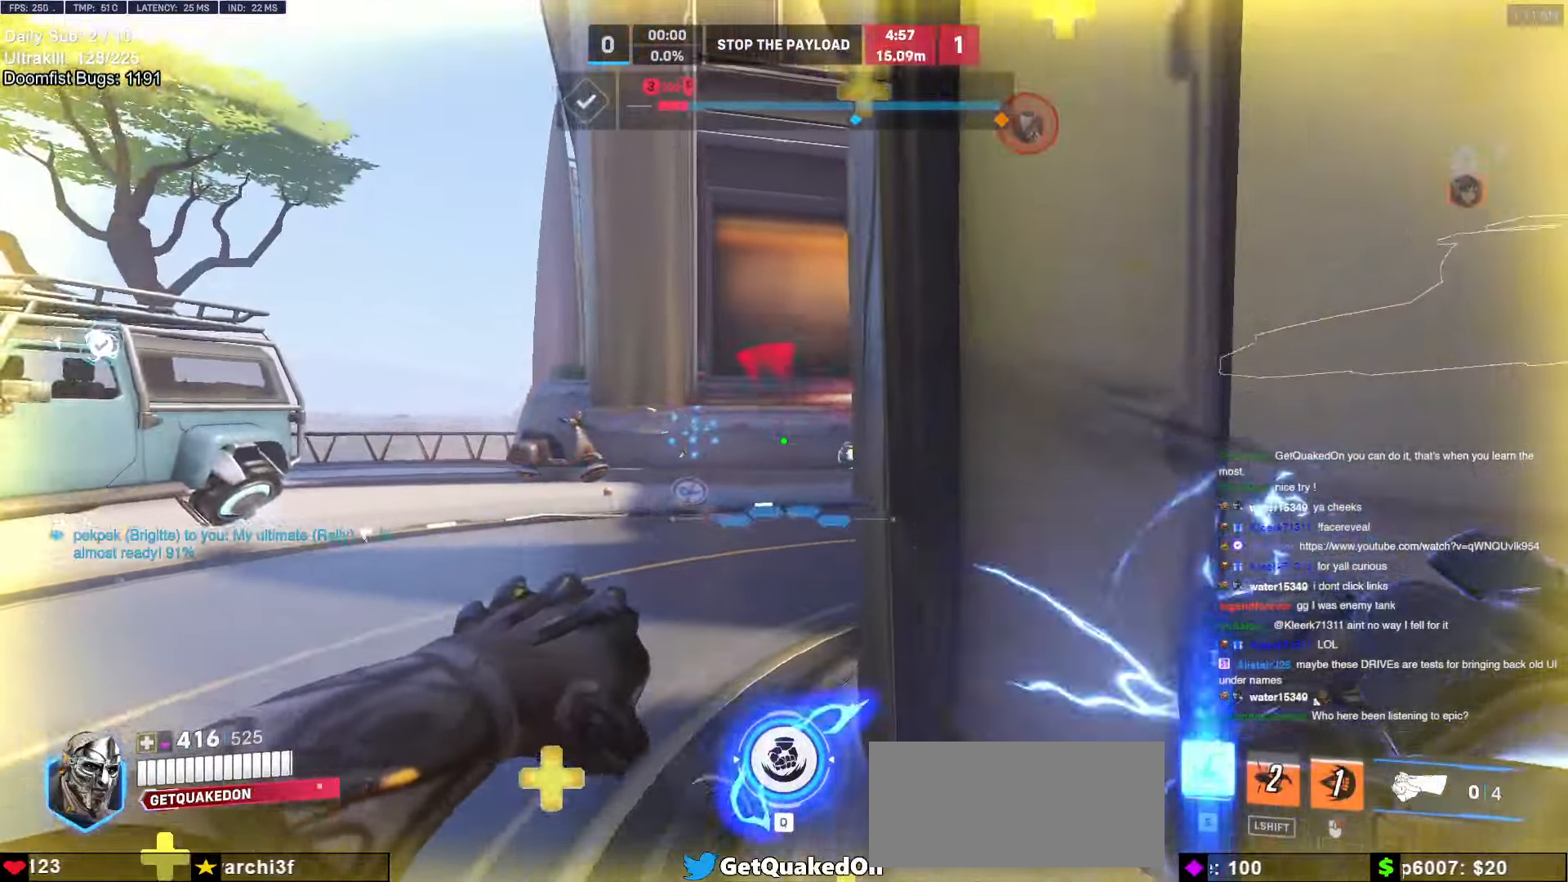
{"keys": ["w"], "mouse": ["right"], "events": [[34, "a", "down"], [34, "d", "up"], [84, "mouse_right", "down"], [167, "a", "up"], [167, "d", "down"], [167, "s", "up"], [300, "w", "down"], [484, "d", "up"]]}
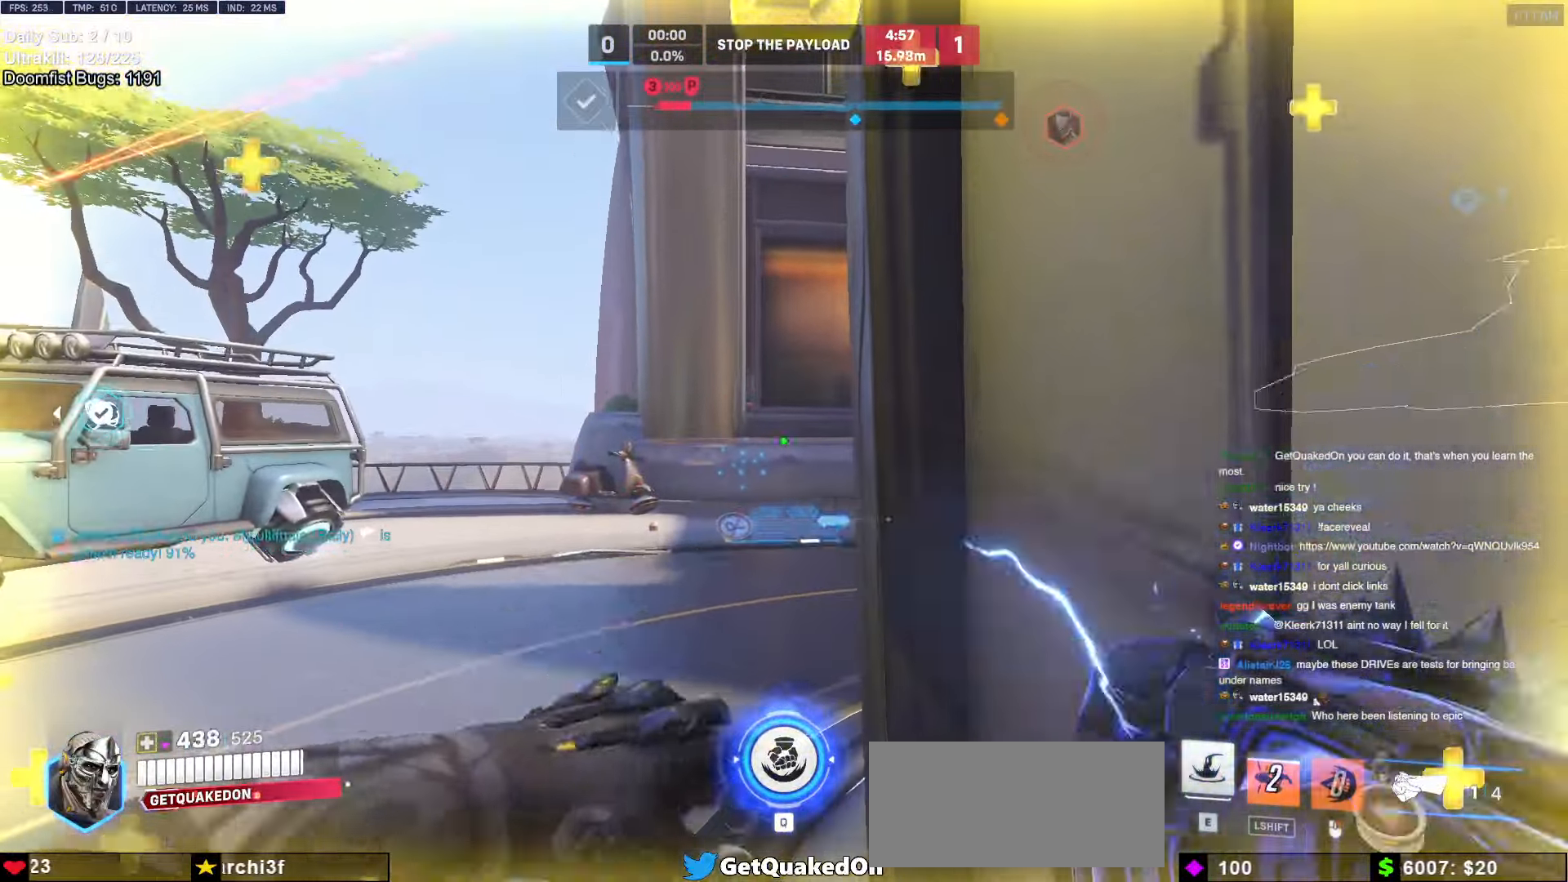
{"keys": ["a", "w"], "mouse": ["right"], "events": [[34, "w", "up"], [184, "d", "down"], [184, "w", "down"], [234, "w", "up"], [284, "a", "down"], [284, "d", "up"], [284, "w", "down"]]}
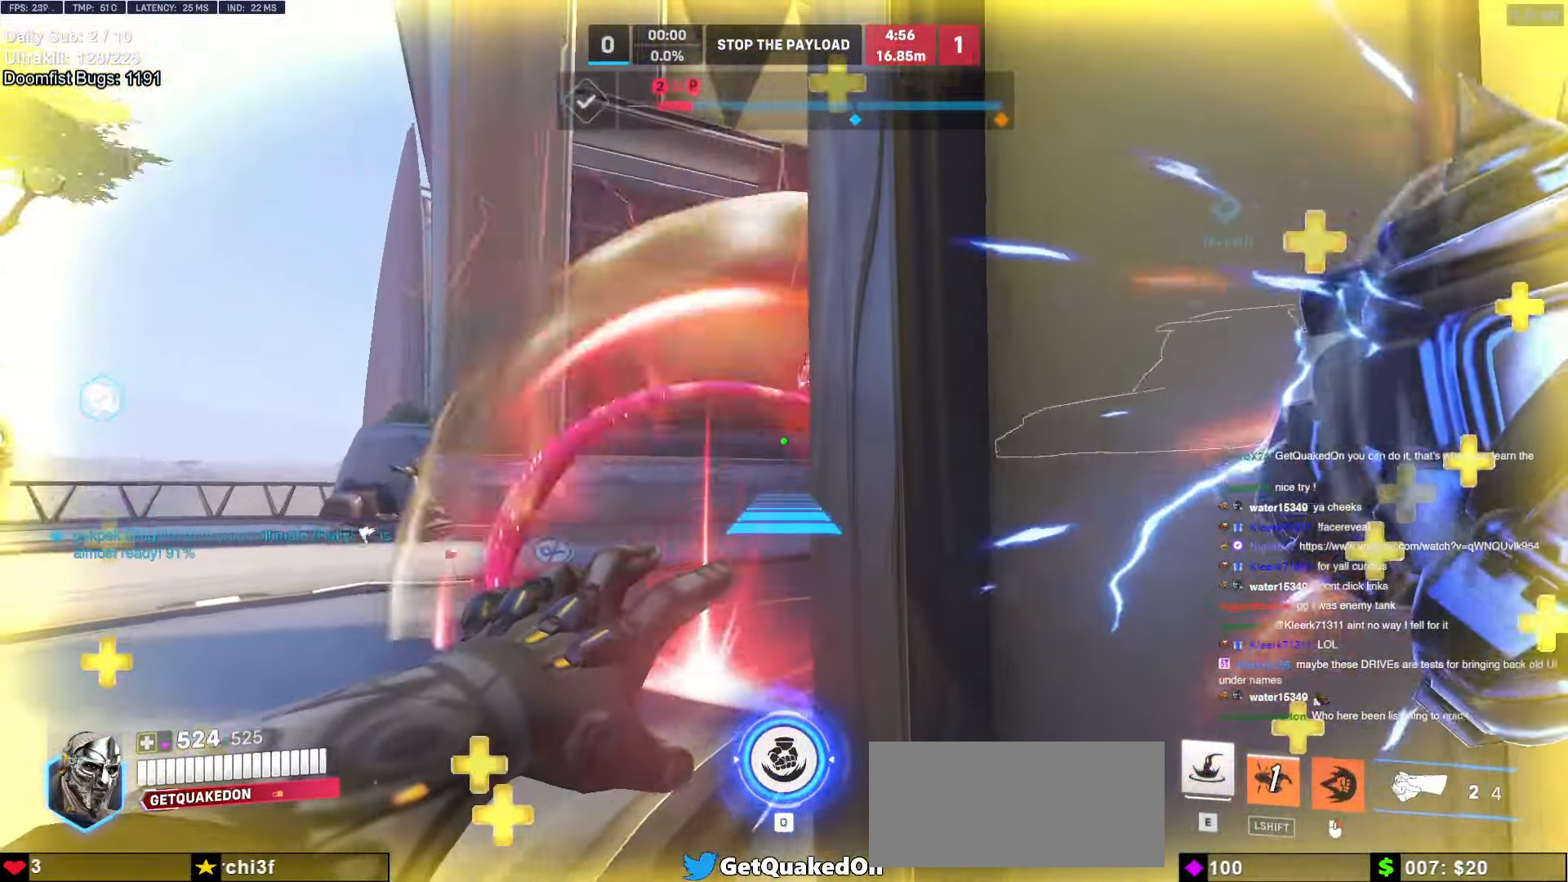
{"keys": ["a"], "mouse": ["right"], "events": [[284, "w", "up"]]}
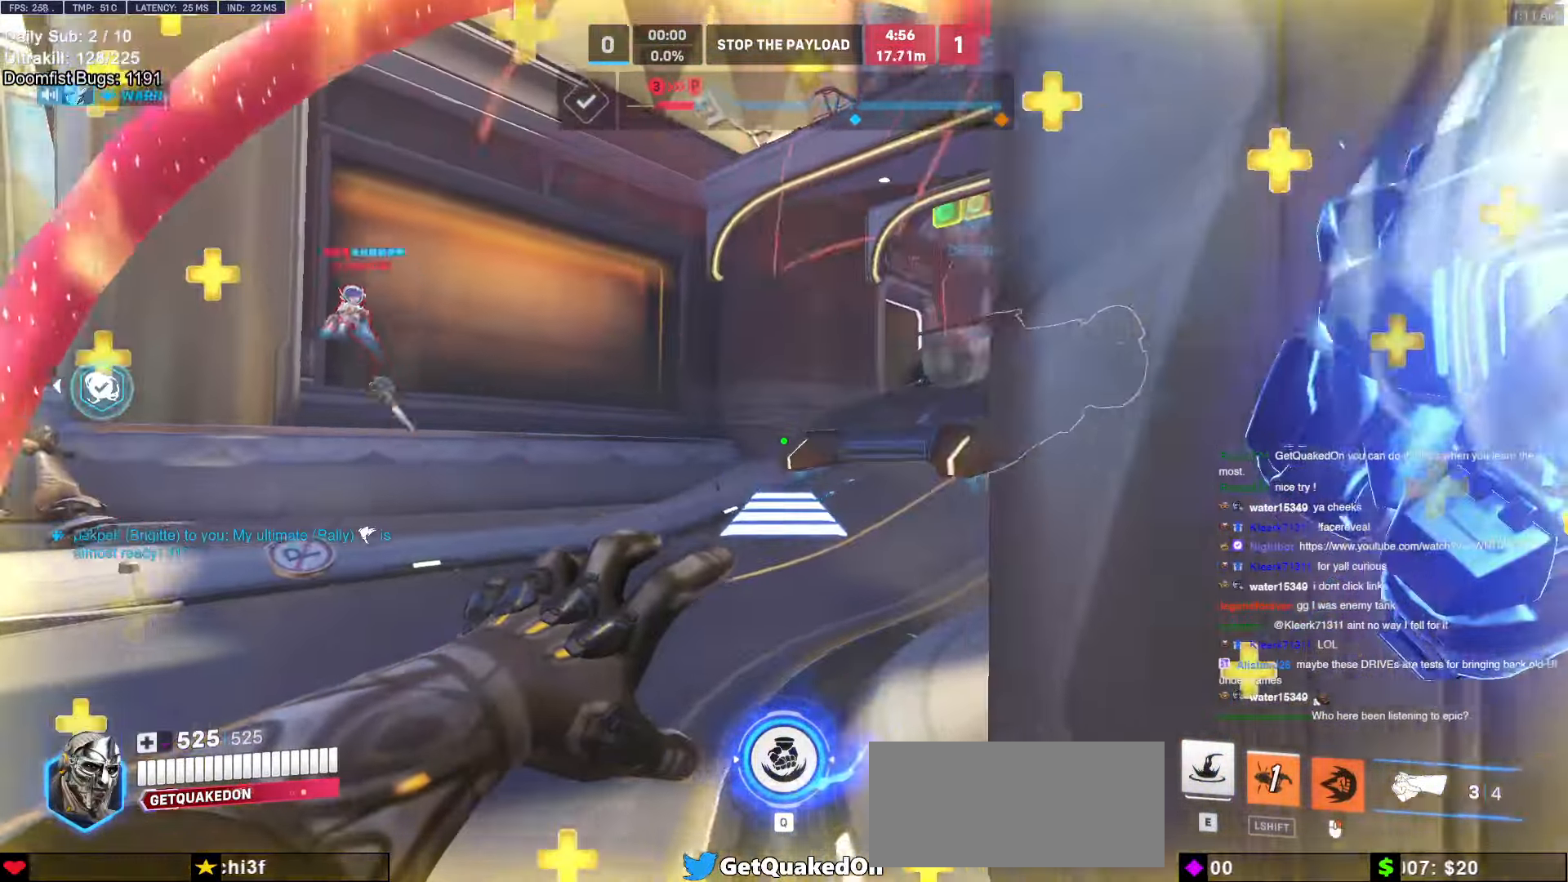
{"keys": ["w"], "mouse": [], "events": [[67, "space", "down"], [117, "w", "down"], [167, "space", "up"], [200, "a", "up"], [200, "mouse_right", "up"], [450, "space", "down"], [500, "space", "up"]]}
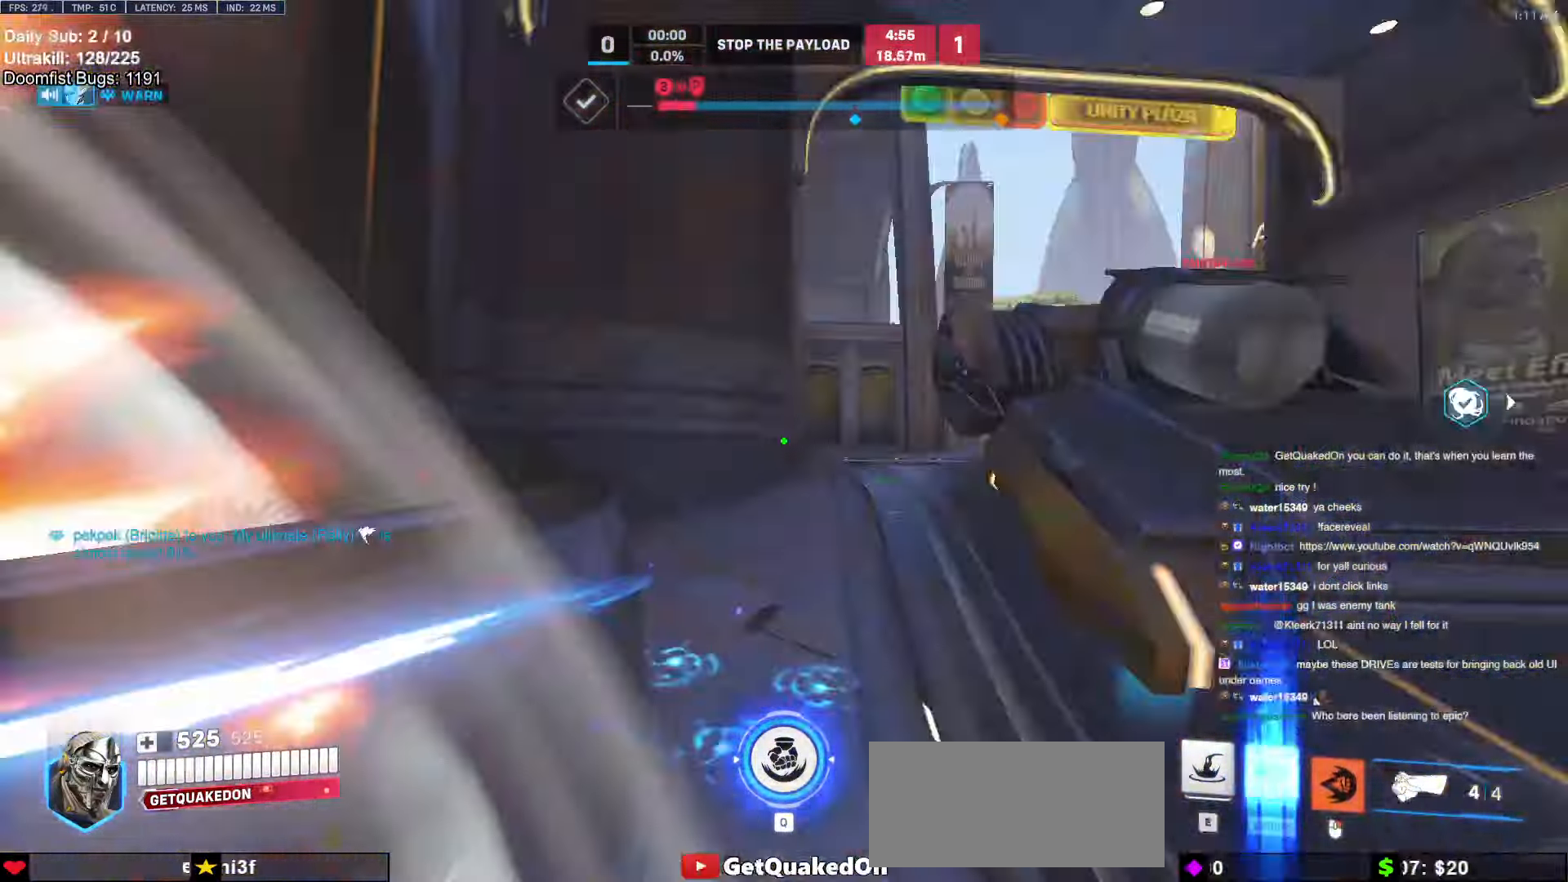
{"keys": ["d", "s"], "mouse": ["left"], "events": [[317, "w", "up"], [417, "d", "down"], [417, "mouse_left", "down"], [500, "s", "down"]]}
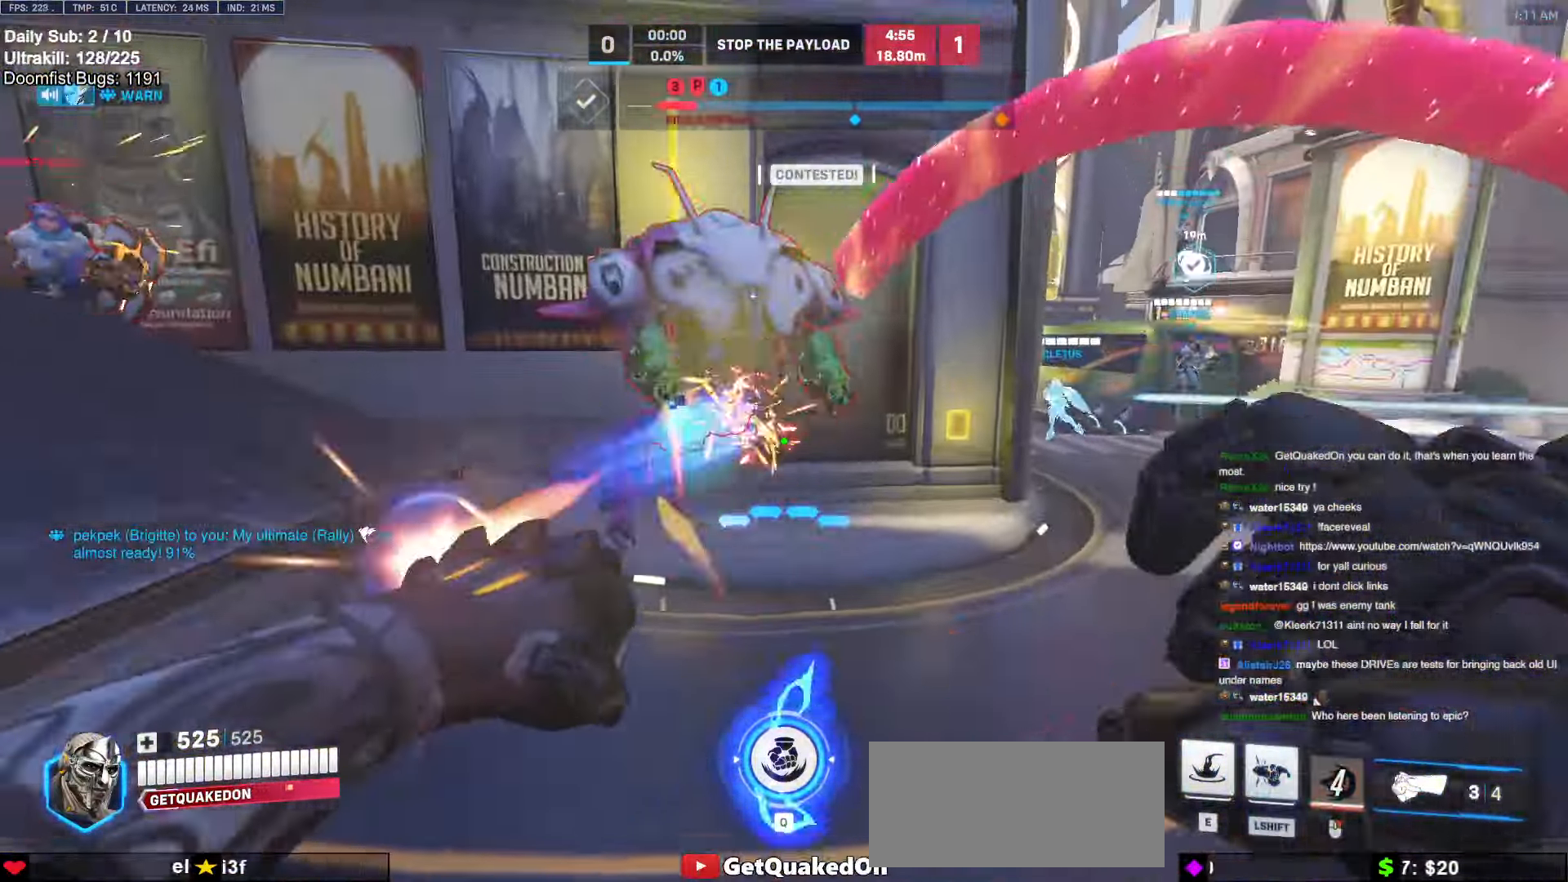
{"keys": ["s"], "mouse": [], "events": [[100, "mouse_left", "up"], [200, "d", "up"], [200, "space", "down"], [250, "mouse_left", "down"], [284, "space", "up"], [384, "e", "down"], [384, "mouse_left", "up"], [434, "e", "up"]]}
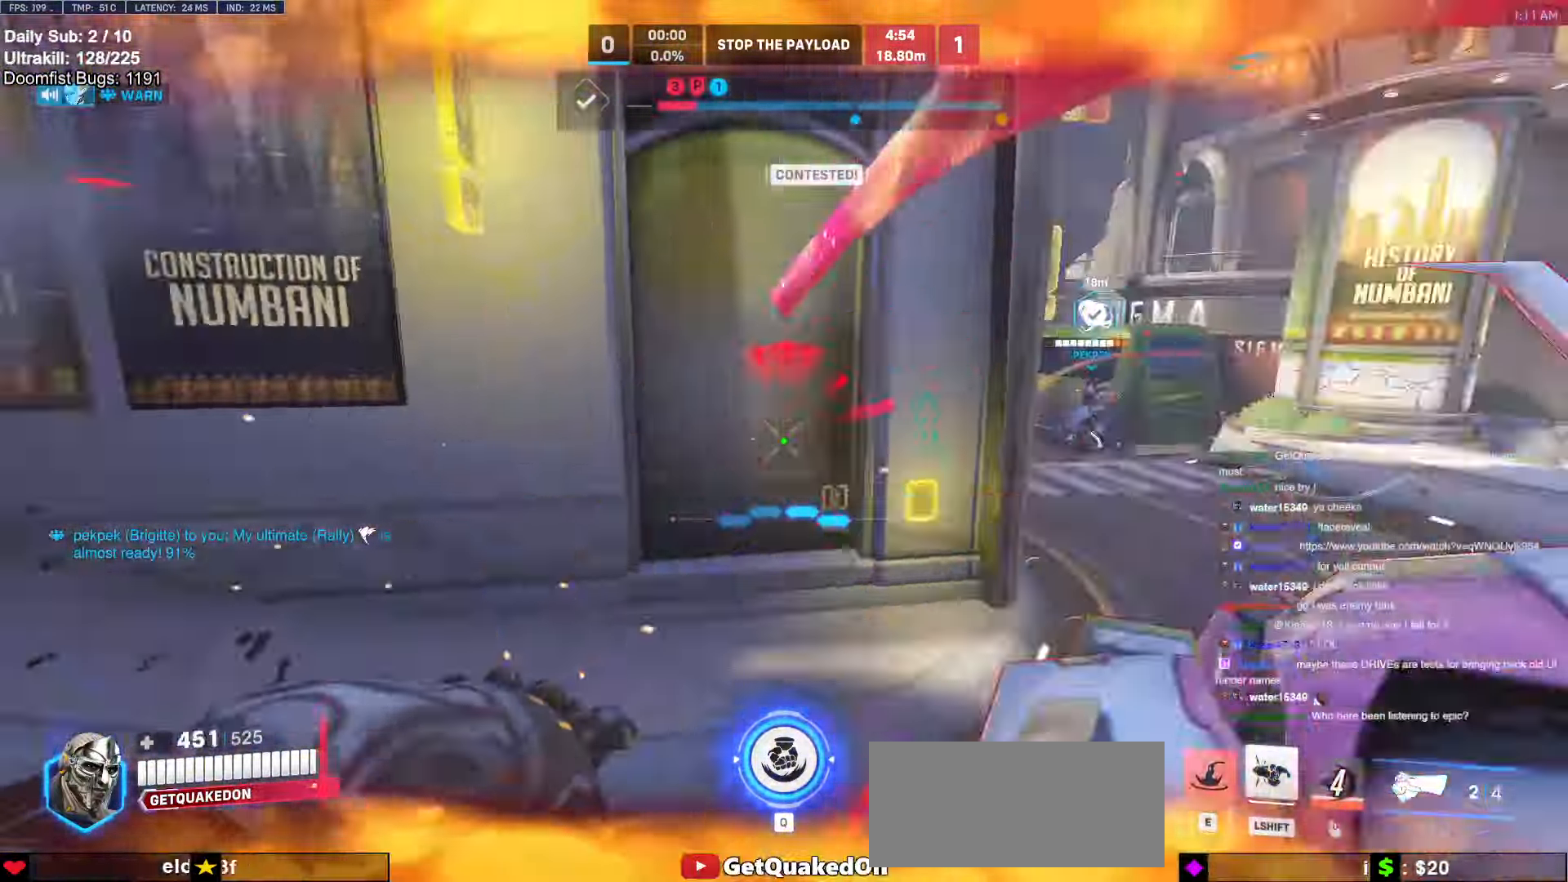
{"keys": ["s"], "mouse": [], "events": [[67, "d", "down"], [217, "d", "up"], [450, "a", "down"], [484, "a", "up"]]}
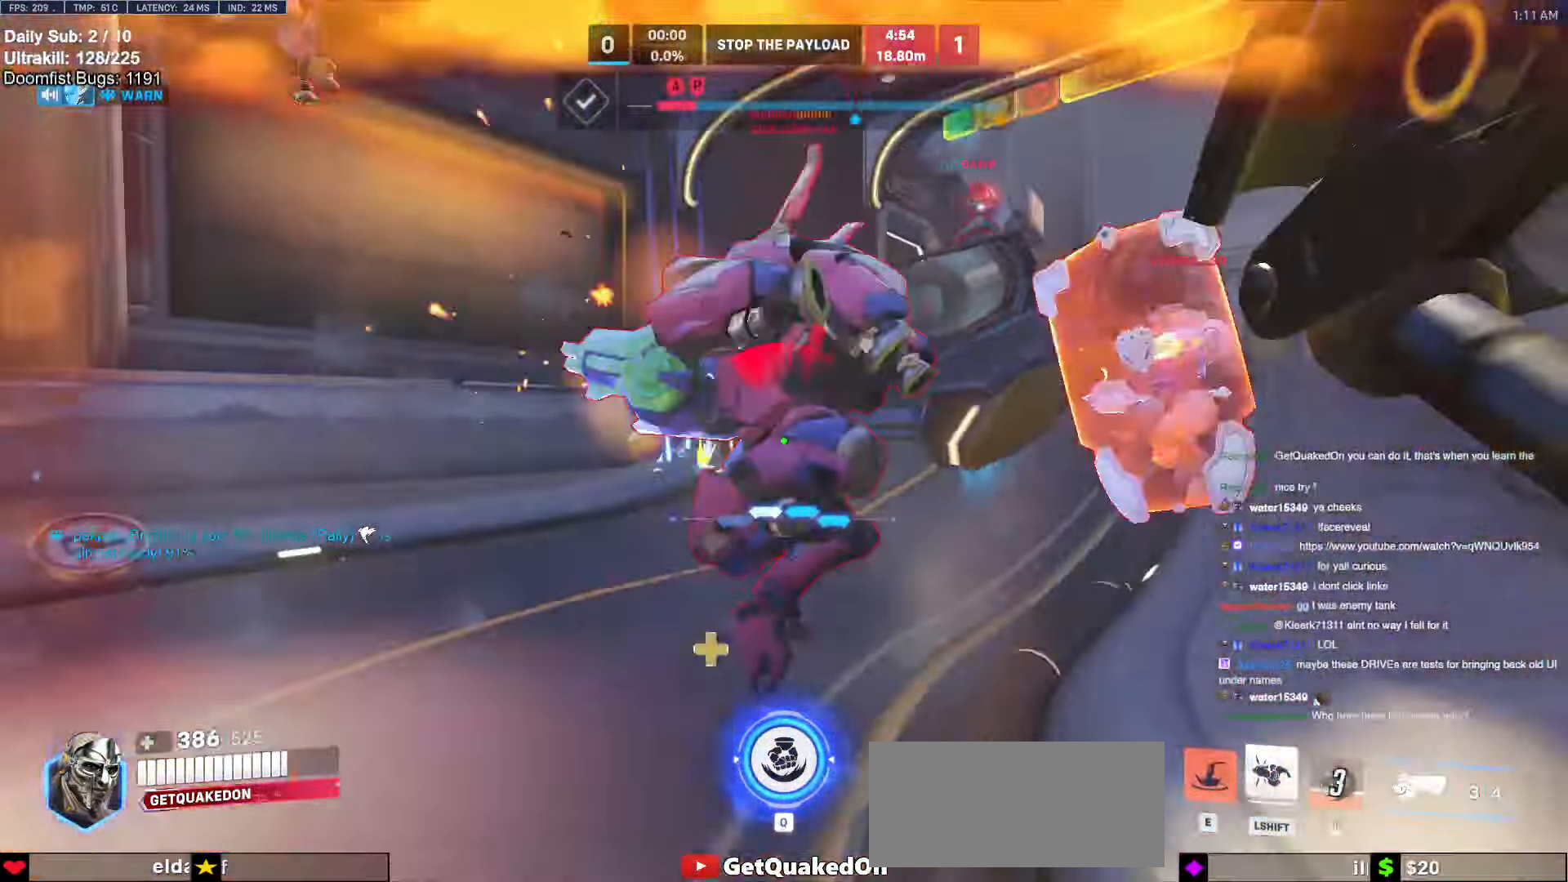
{"keys": ["s"], "mouse": [], "events": [[184, "space", "down"], [217, "d", "down"], [267, "mouse_left", "down"], [267, "shift", "down"], [267, "space", "up"], [417, "mouse_left", "up"], [417, "shift", "up"], [500, "d", "up"]]}
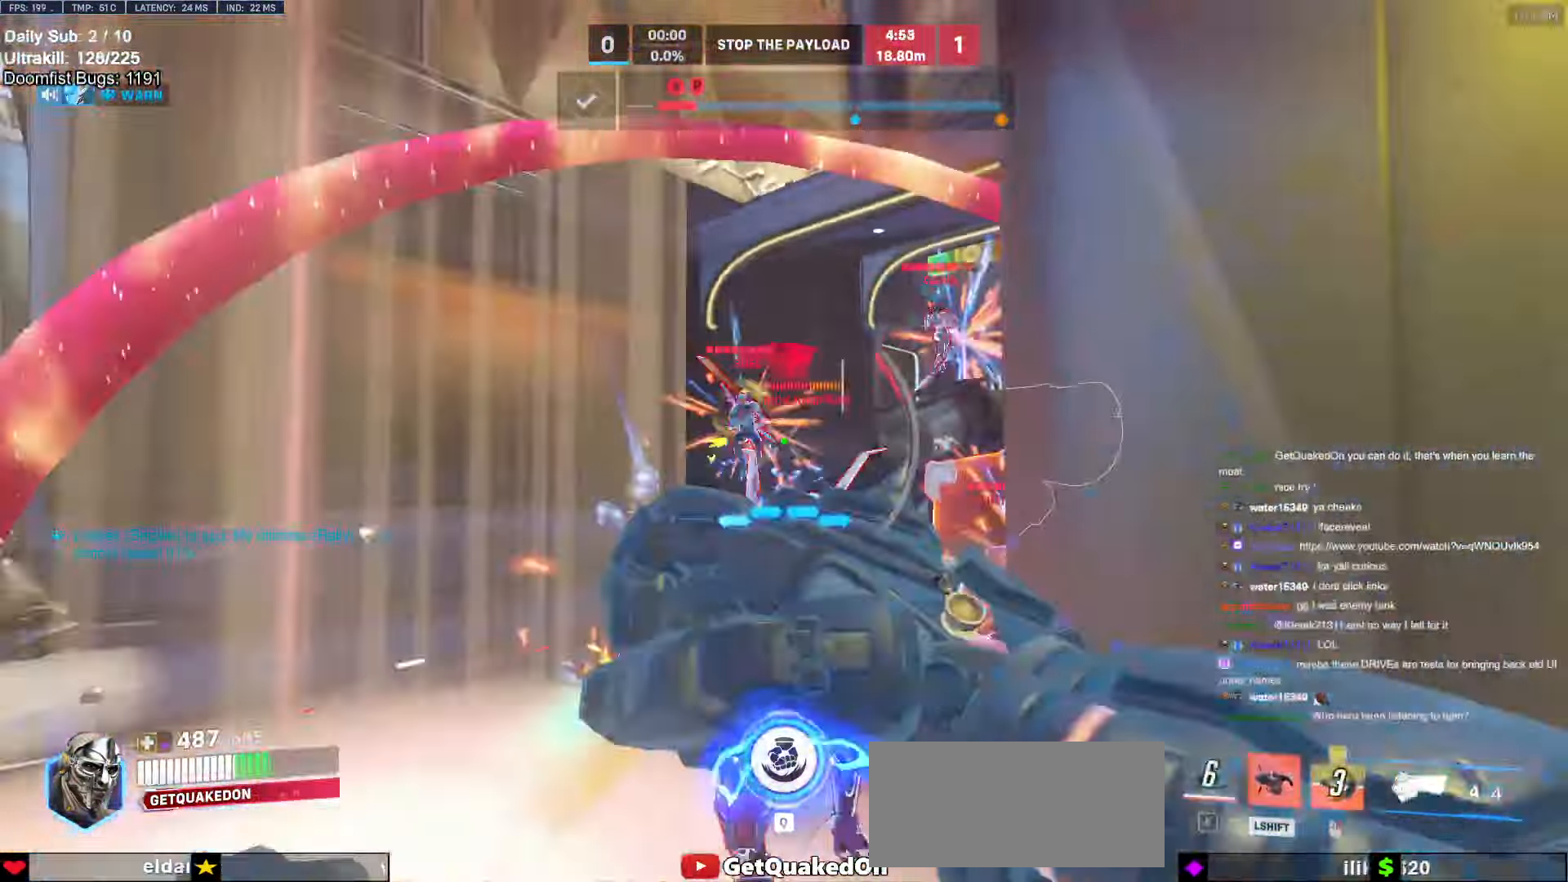
{"keys": ["a"], "mouse": [], "events": [[384, "a", "down"], [434, "s", "up"]]}
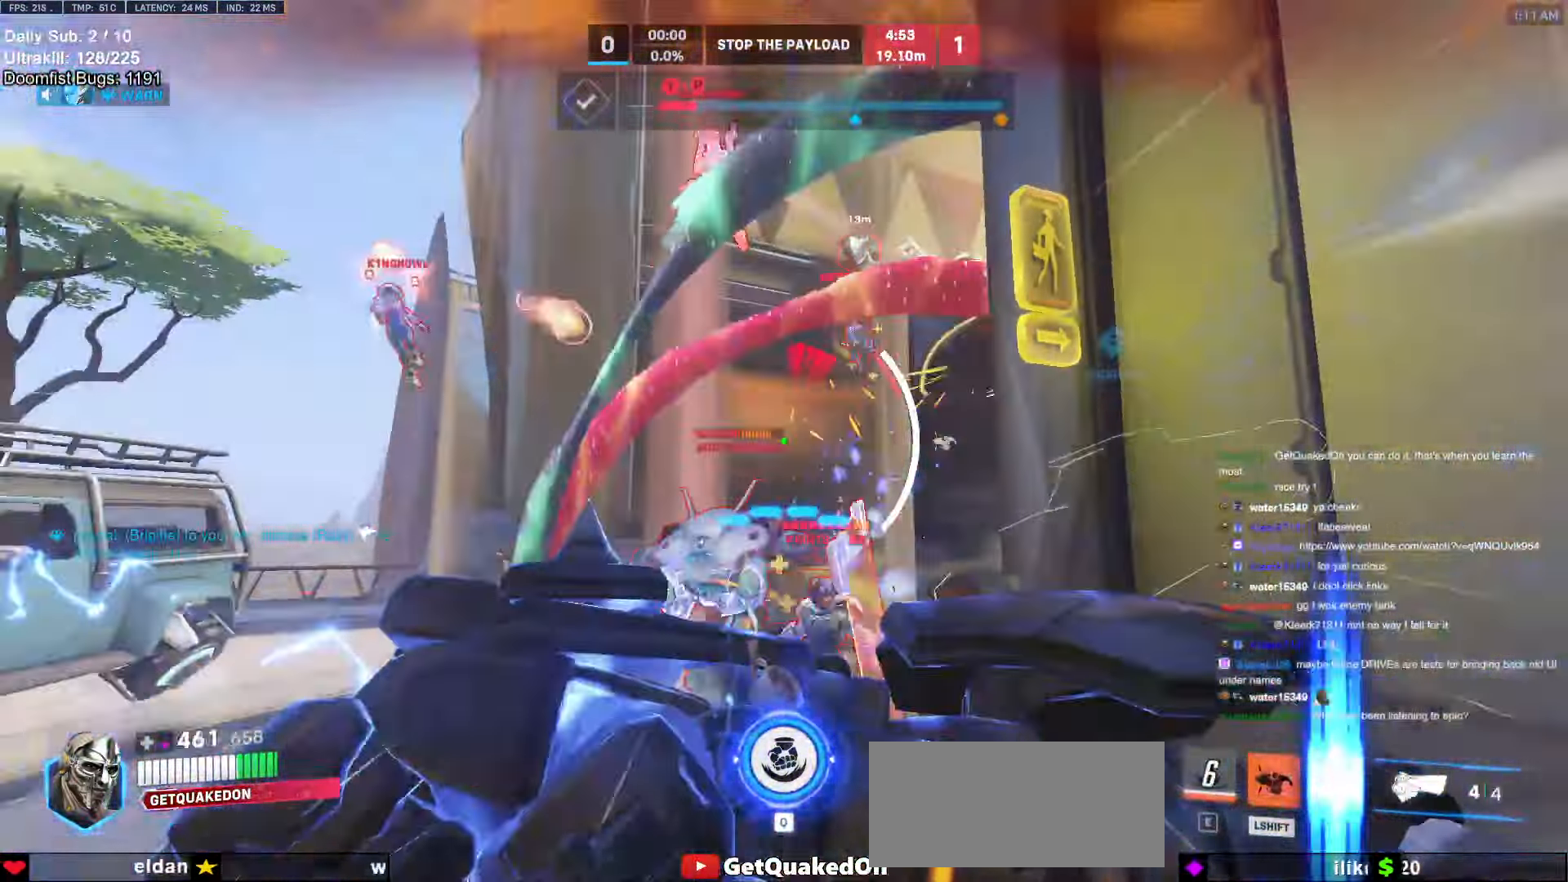
{"keys": ["d", "s"], "mouse": [], "events": [[117, "w", "down"], [200, "a", "up"], [200, "d", "down"], [350, "w", "up"], [484, "s", "down"]]}
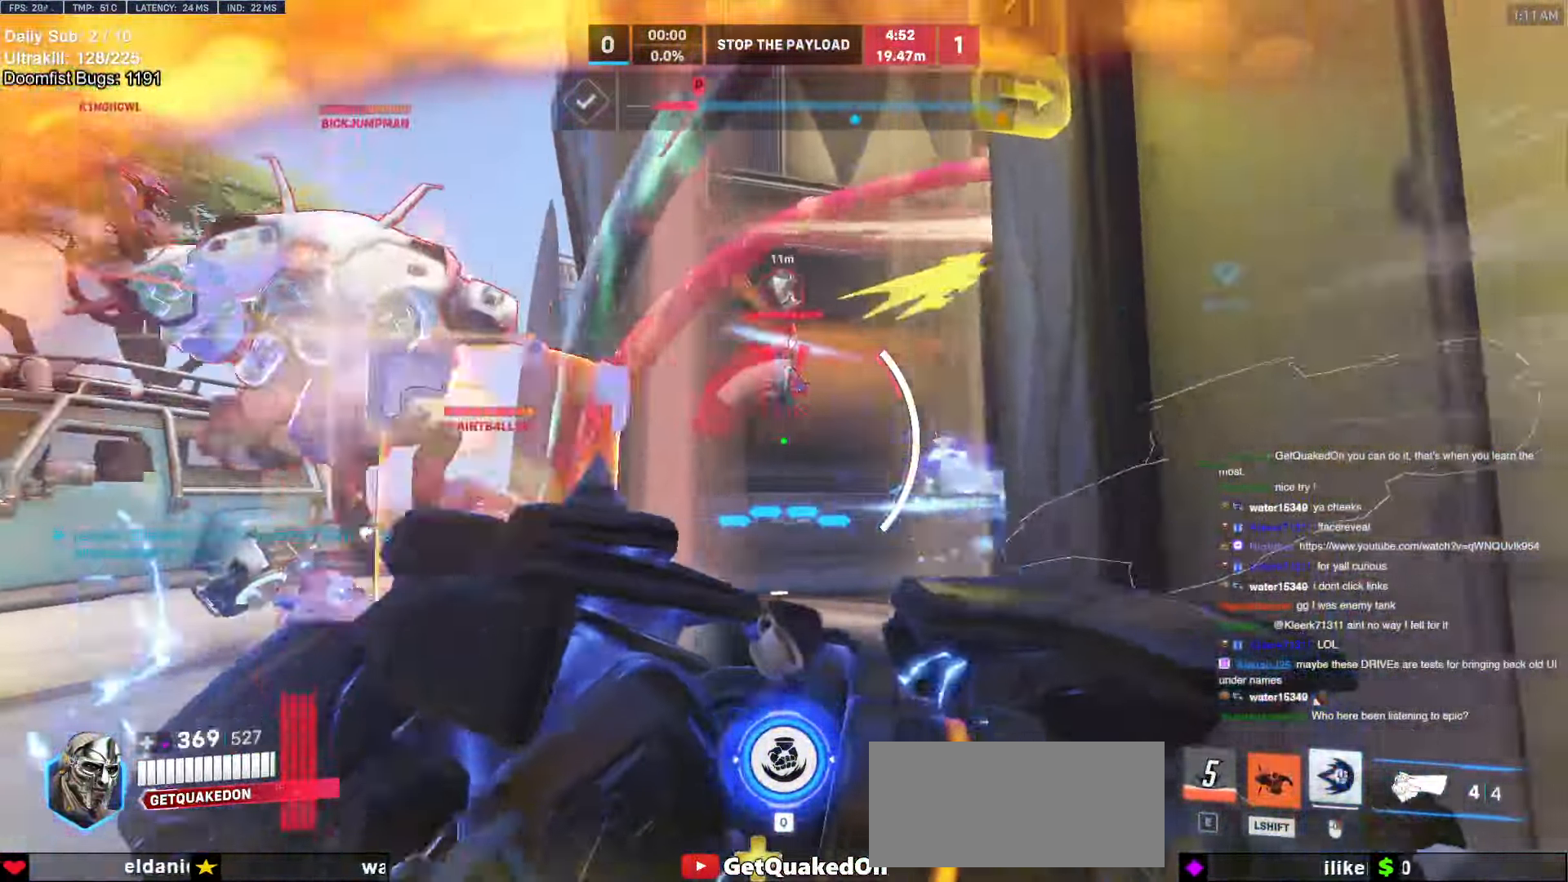
{"keys": ["a"], "mouse": ["right"], "events": [[84, "shift", "down"], [134, "mouse_right", "down"], [184, "shift", "up"], [367, "a", "down"], [367, "d", "up"], [417, "s", "up"]]}
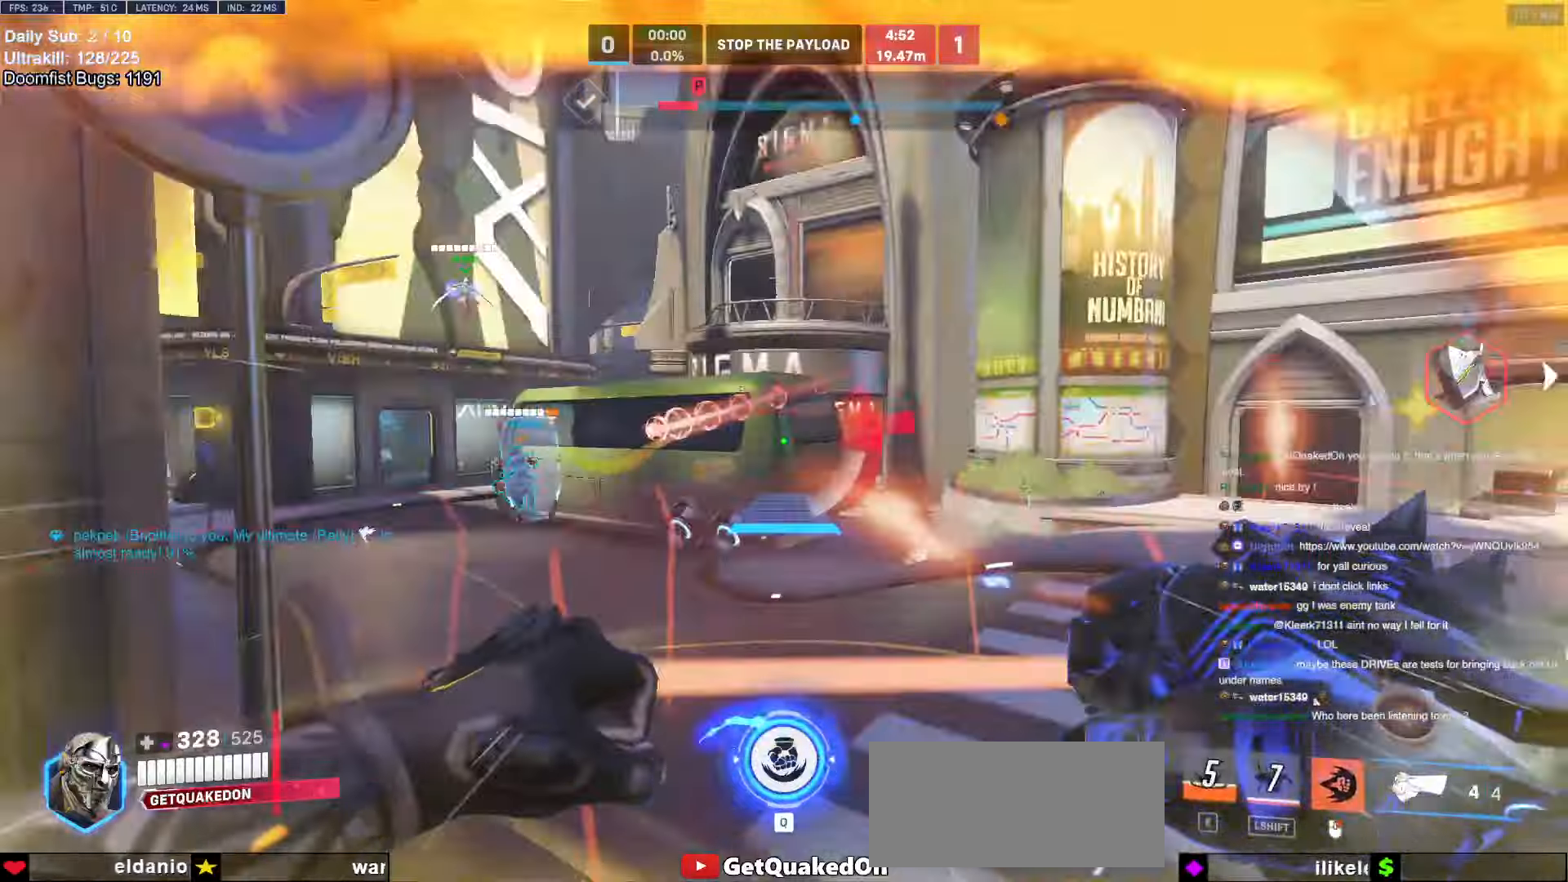
{"keys": ["a"], "mouse": ["right"], "events": [[17, "a", "up"], [17, "w", "down"], [234, "a", "down"], [334, "w", "up"]]}
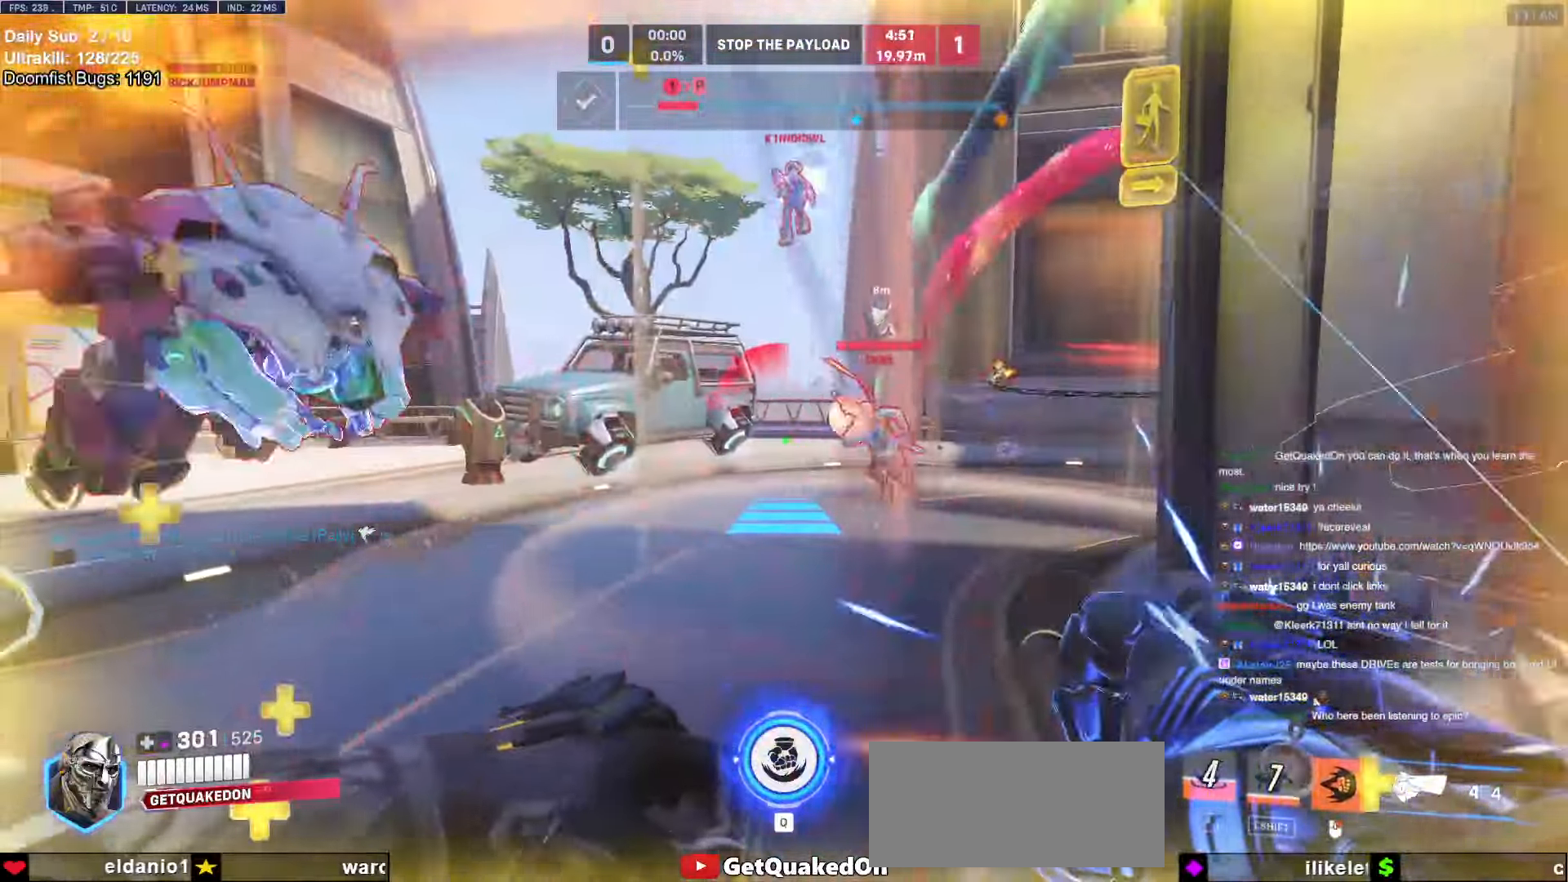
{"keys": ["w"], "mouse": [], "events": [[167, "w", "down"], [267, "a", "up"], [267, "mouse_right", "up"]]}
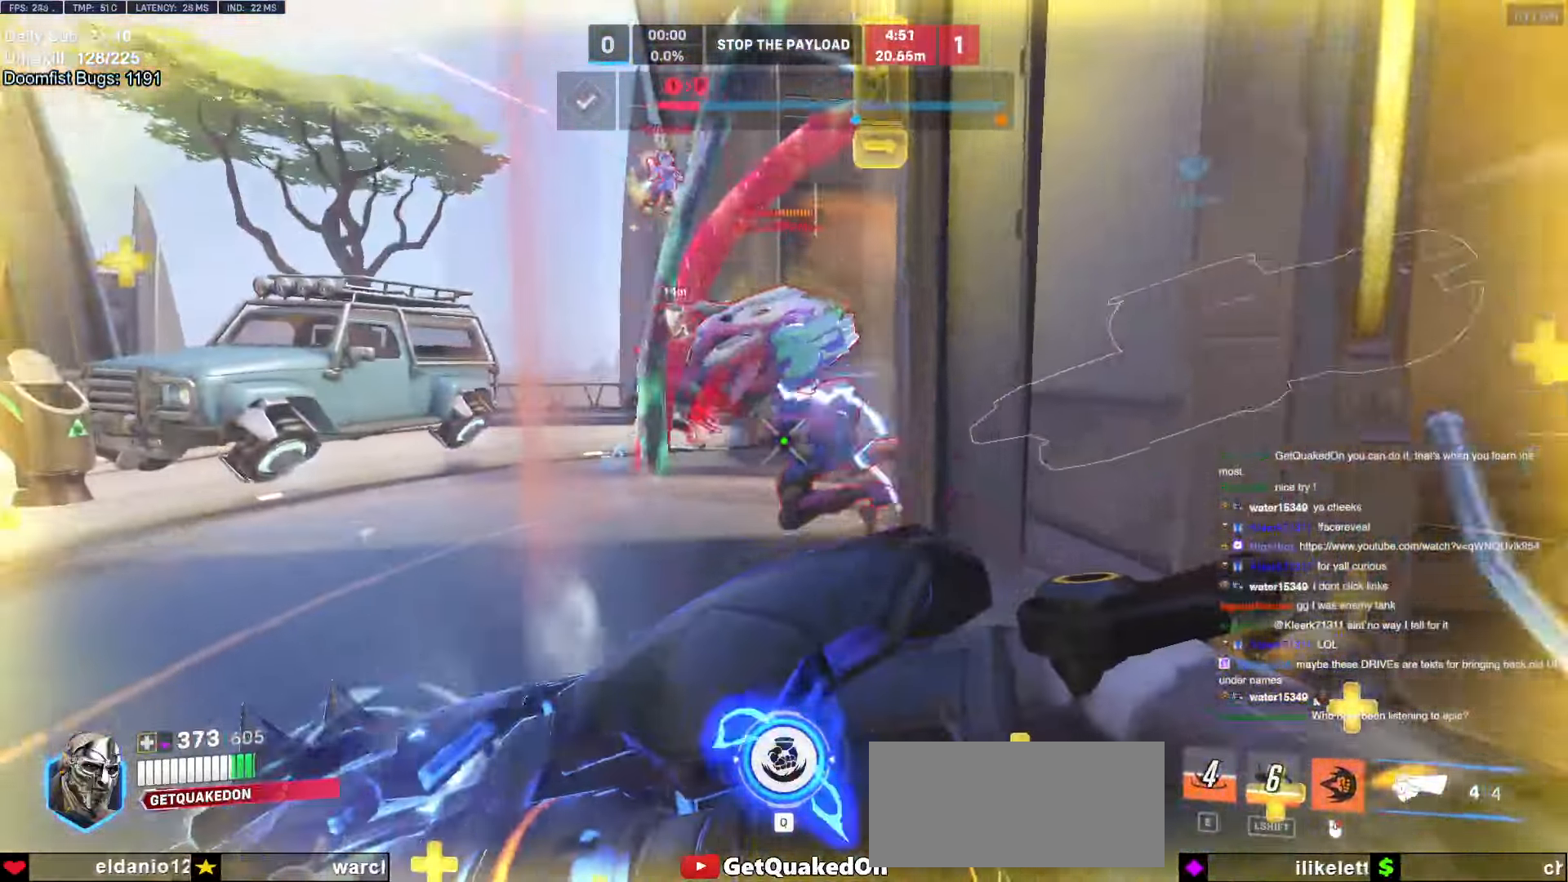
{"keys": ["a"], "mouse": ["left"], "events": [[34, "a", "down"], [134, "mouse_left", "down"], [184, "a", "up"], [184, "d", "down"], [184, "w", "up"], [334, "mouse_left", "up"], [467, "a", "down"], [467, "d", "up"], [467, "mouse_left", "down"]]}
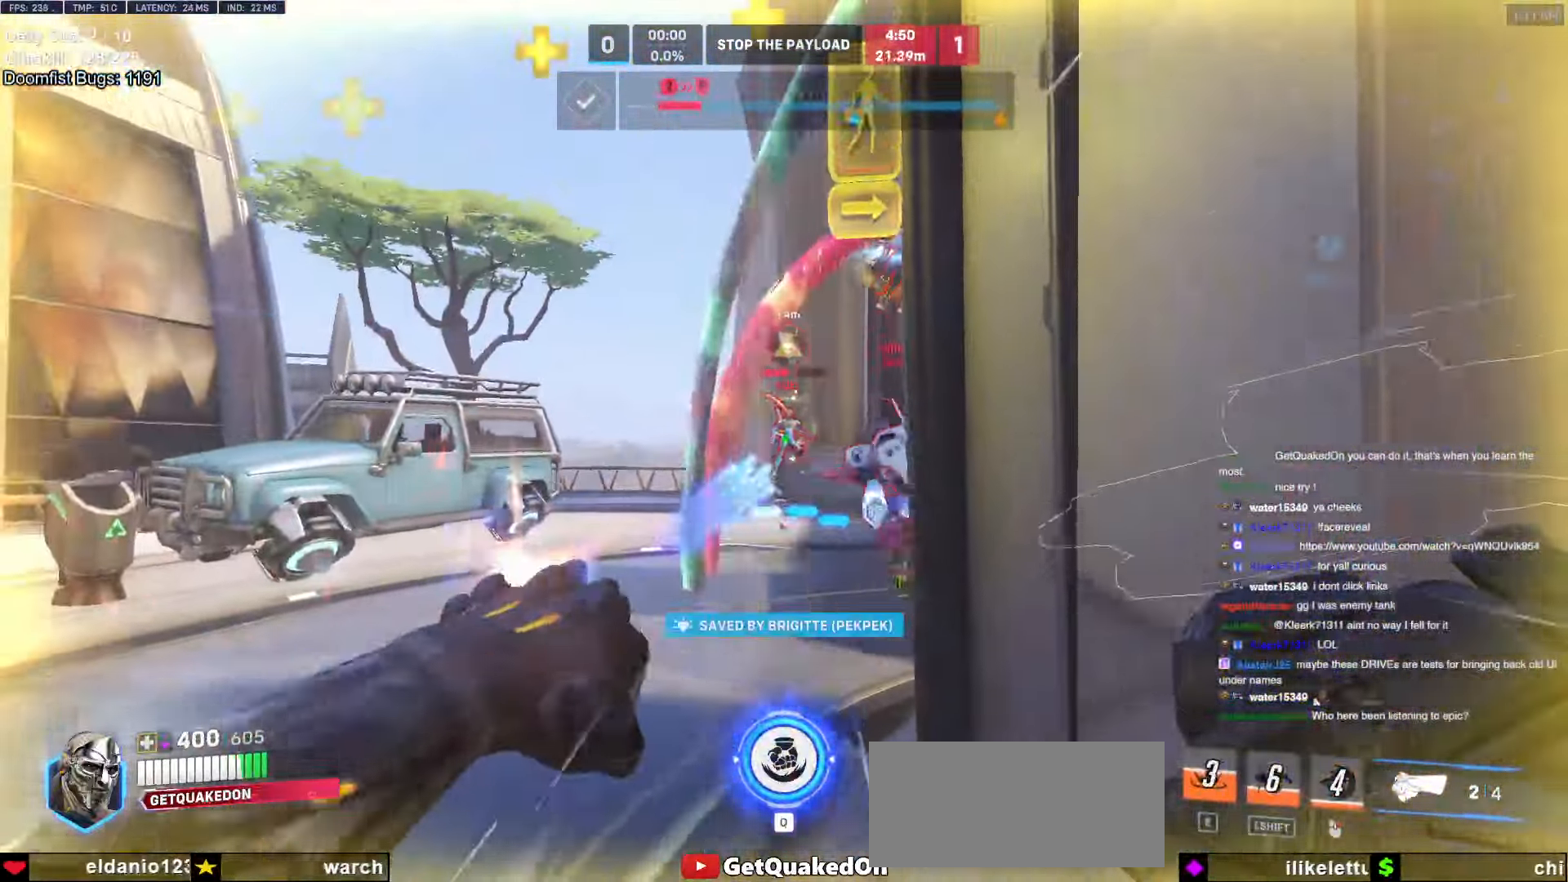
{"keys": ["d"], "mouse": [], "events": [[100, "mouse_left", "up"], [150, "a", "up"], [150, "d", "down"], [284, "mouse_left", "down"], [334, "a", "down"], [334, "d", "up"], [434, "a", "up"], [434, "mouse_left", "up"], [484, "d", "down"]]}
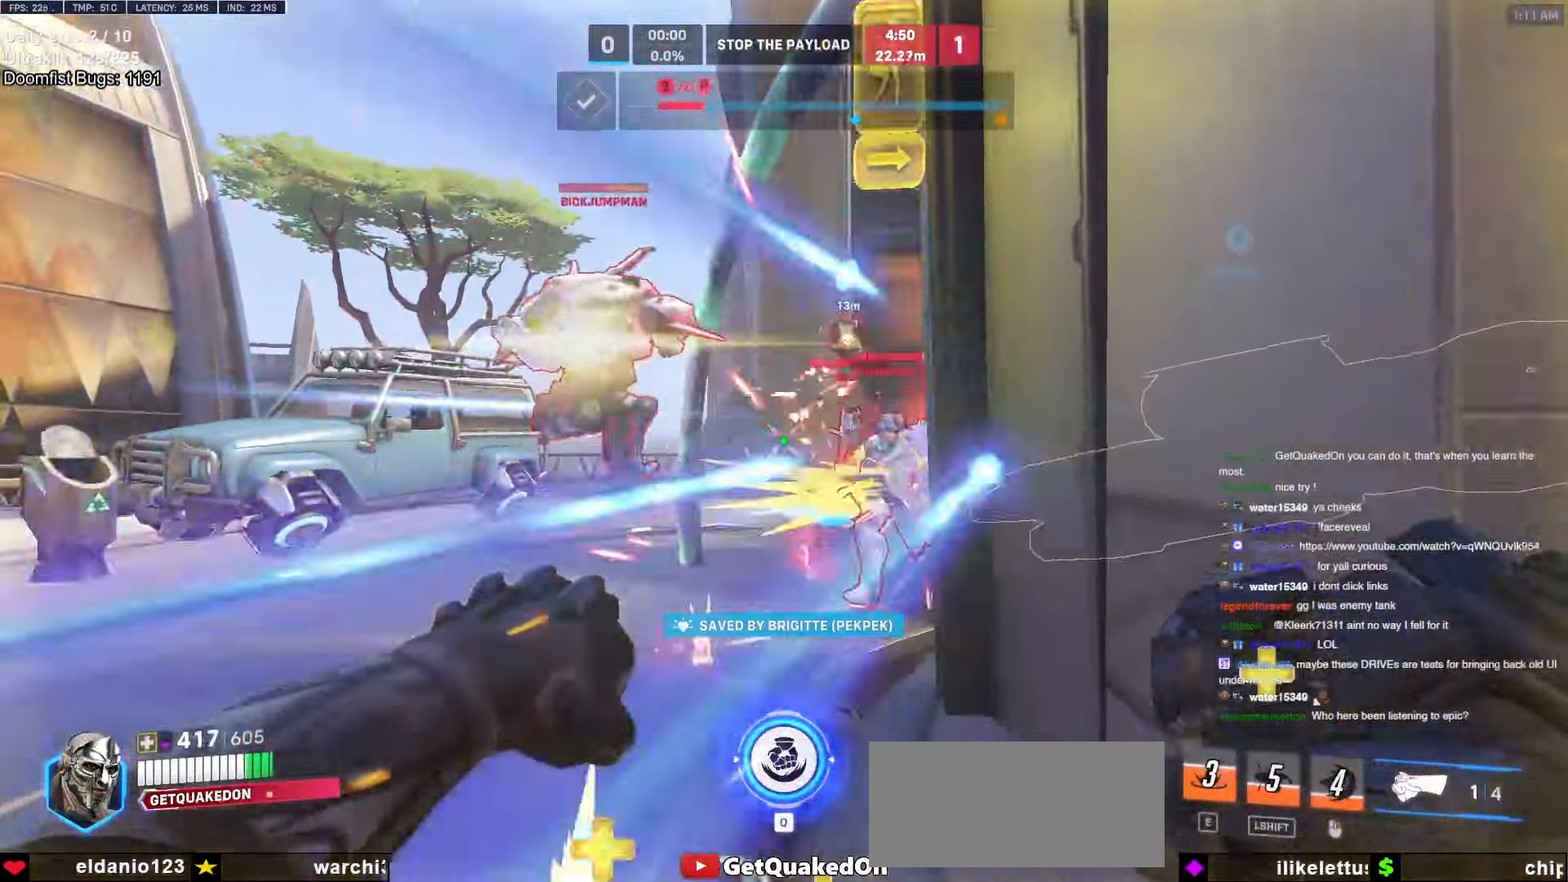
{"keys": ["d"], "mouse": [], "events": [[84, "a", "down"], [84, "d", "up"], [167, "a", "up"], [167, "d", "down"], [250, "mouse_left", "down"], [400, "mouse_left", "up"]]}
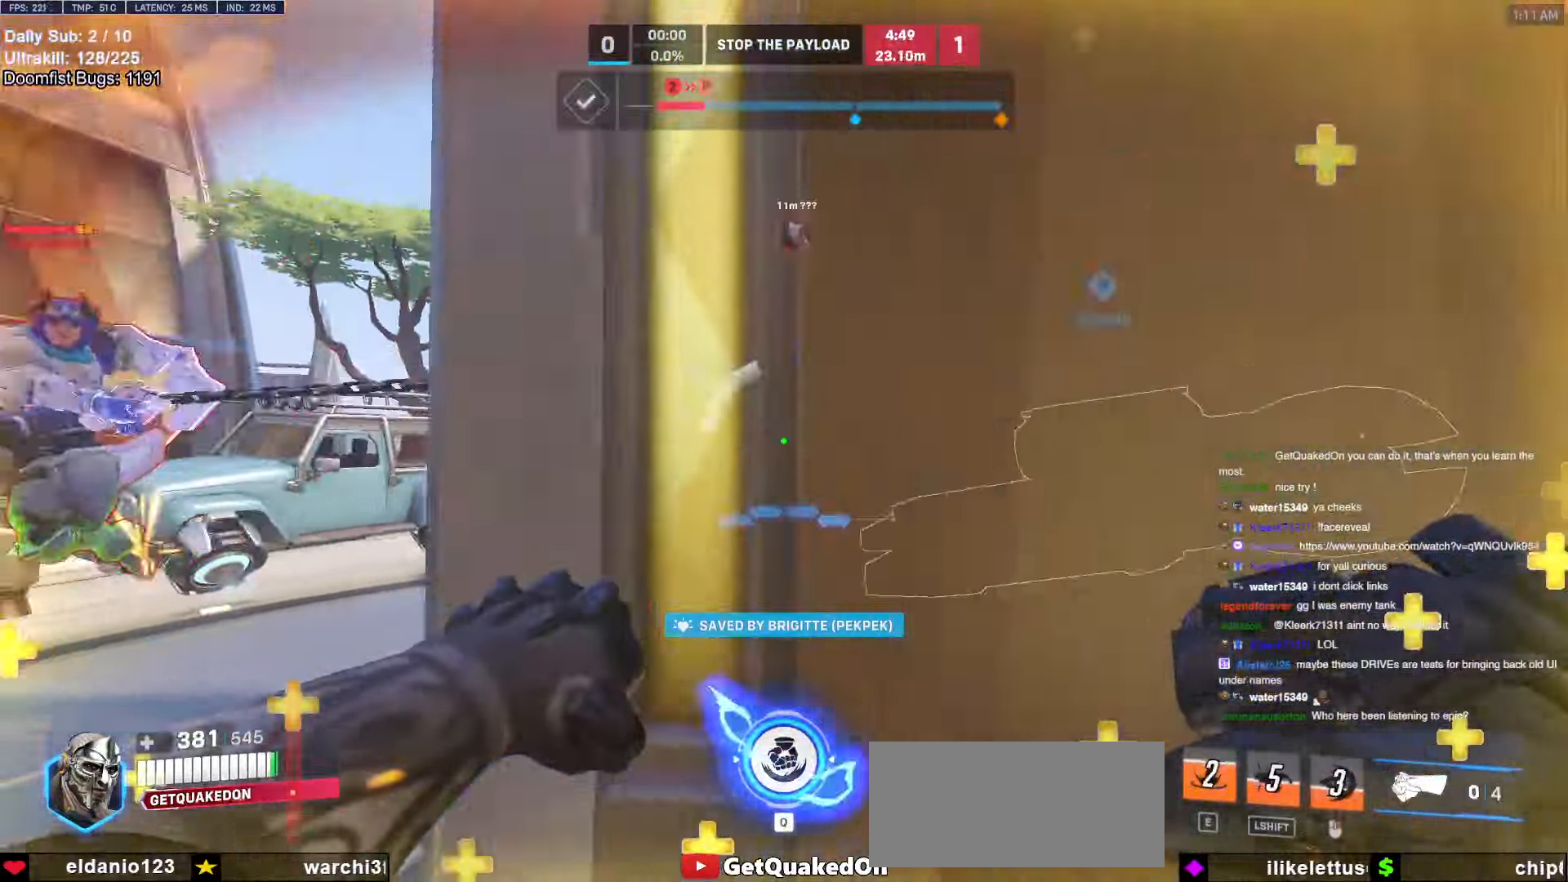
{"keys": ["w"], "mouse": ["left"], "events": [[234, "d", "up"], [284, "a", "down"], [317, "w", "down"], [500, "a", "up"], [500, "mouse_left", "down"]]}
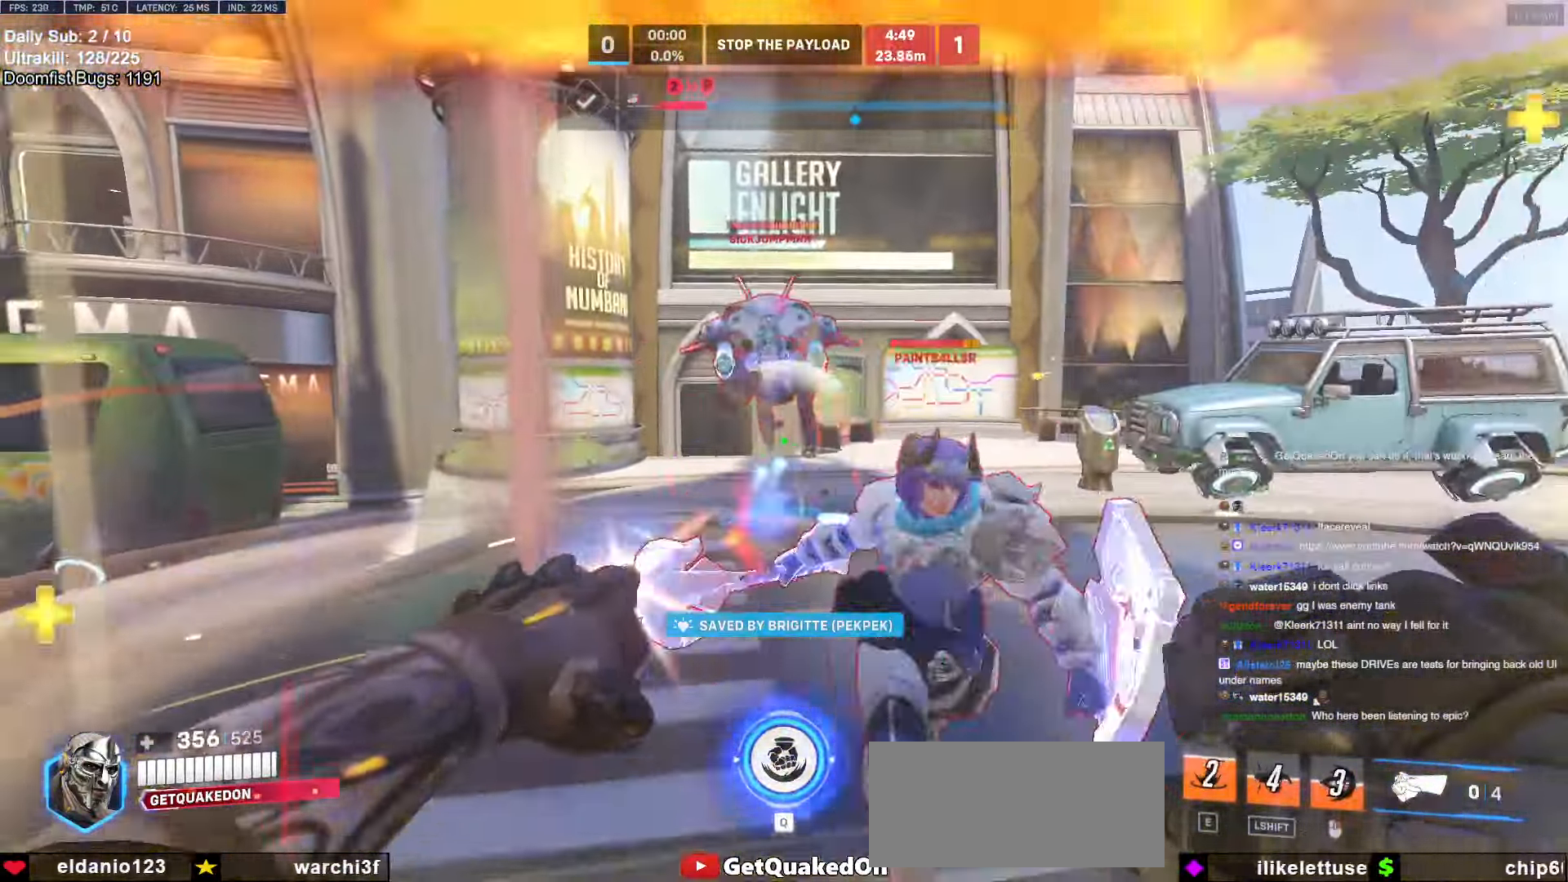
{"keys": ["a"], "mouse": [], "events": [[150, "melee", "down"], [250, "d", "down"], [284, "d", "up"], [284, "melee", "up"], [284, "mouse_left", "up"], [334, "a", "down"], [434, "w", "up"]]}
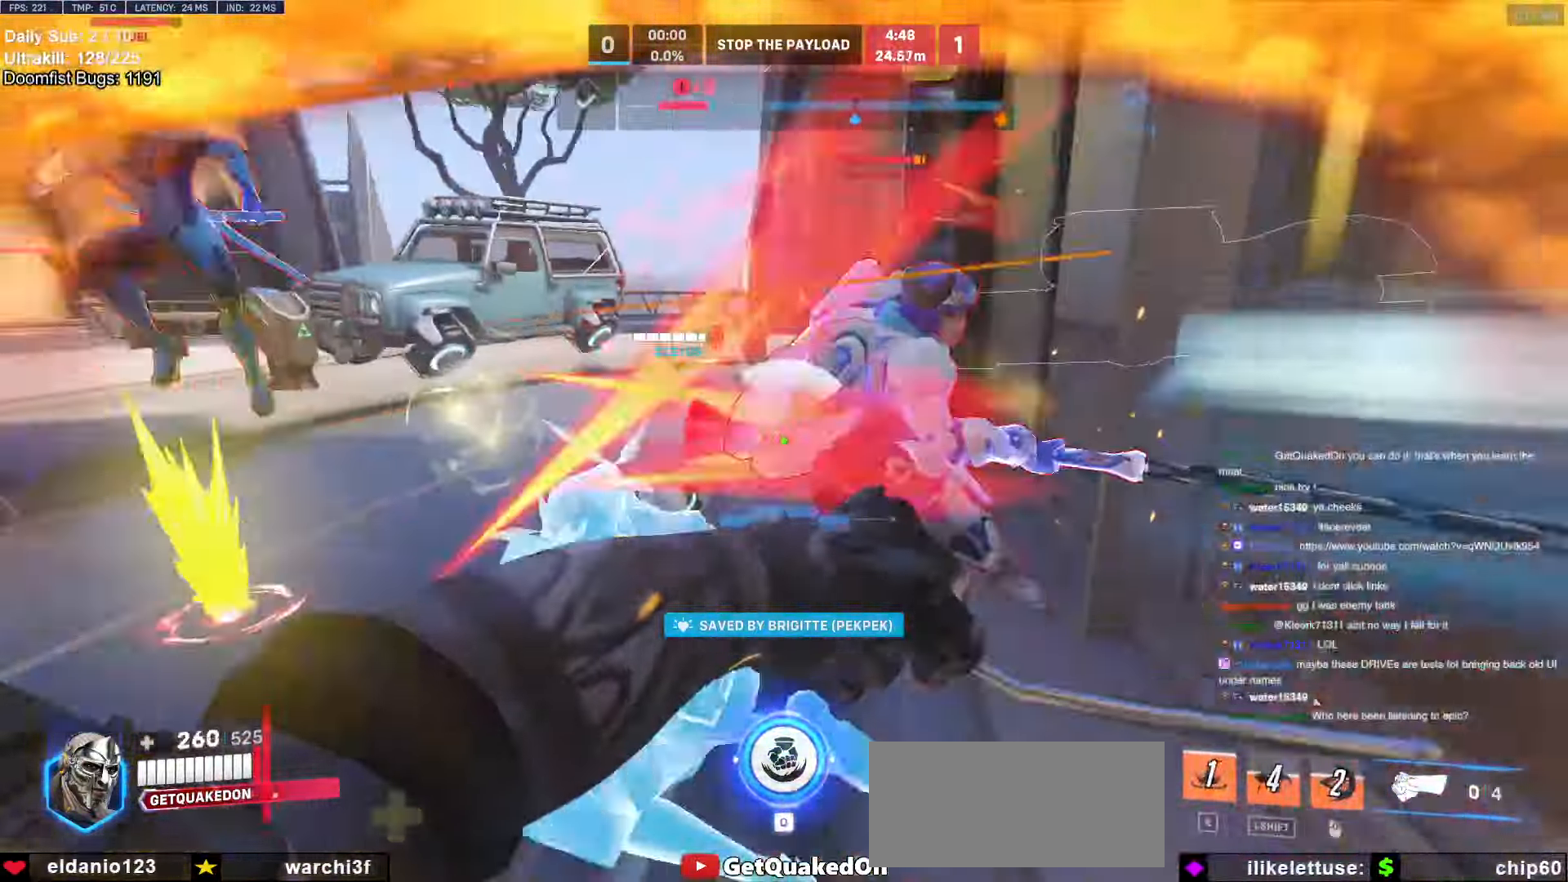
{"keys": ["d", "q", "s"], "mouse": ["left"], "events": [[67, "s", "down"], [167, "a", "up"], [217, "d", "down"], [217, "space", "down"], [350, "space", "up"], [400, "mouse_left", "down"], [500, "q", "down"]]}
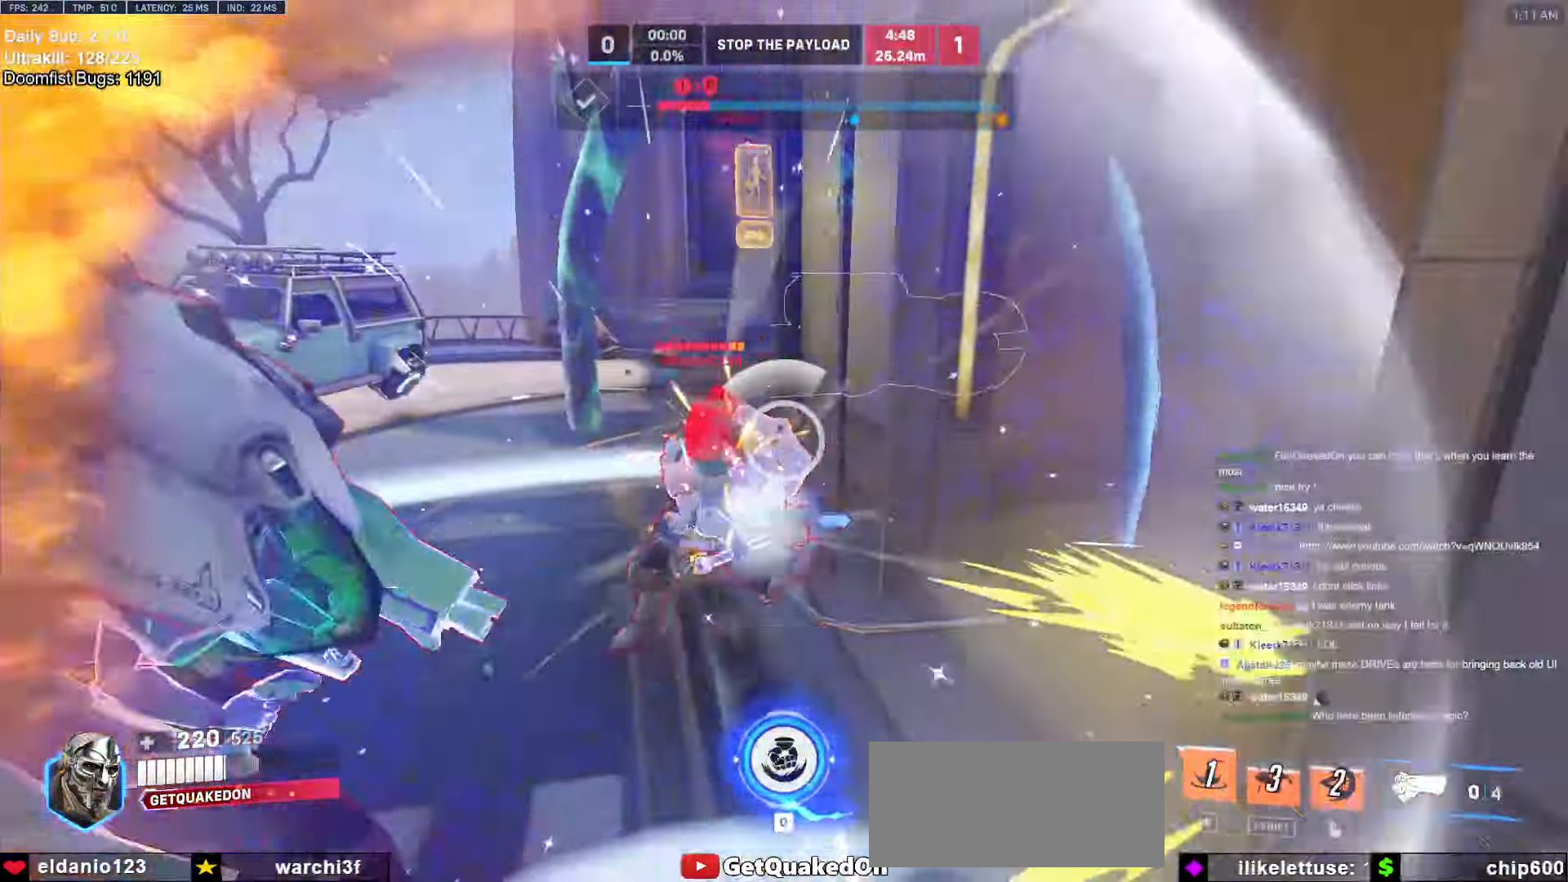
{"keys": ["a", "w"], "mouse": [], "events": [[84, "mouse_left", "up"], [84, "q", "up"], [134, "d", "up"], [134, "s", "up"], [267, "w", "down"], [500, "a", "down"]]}
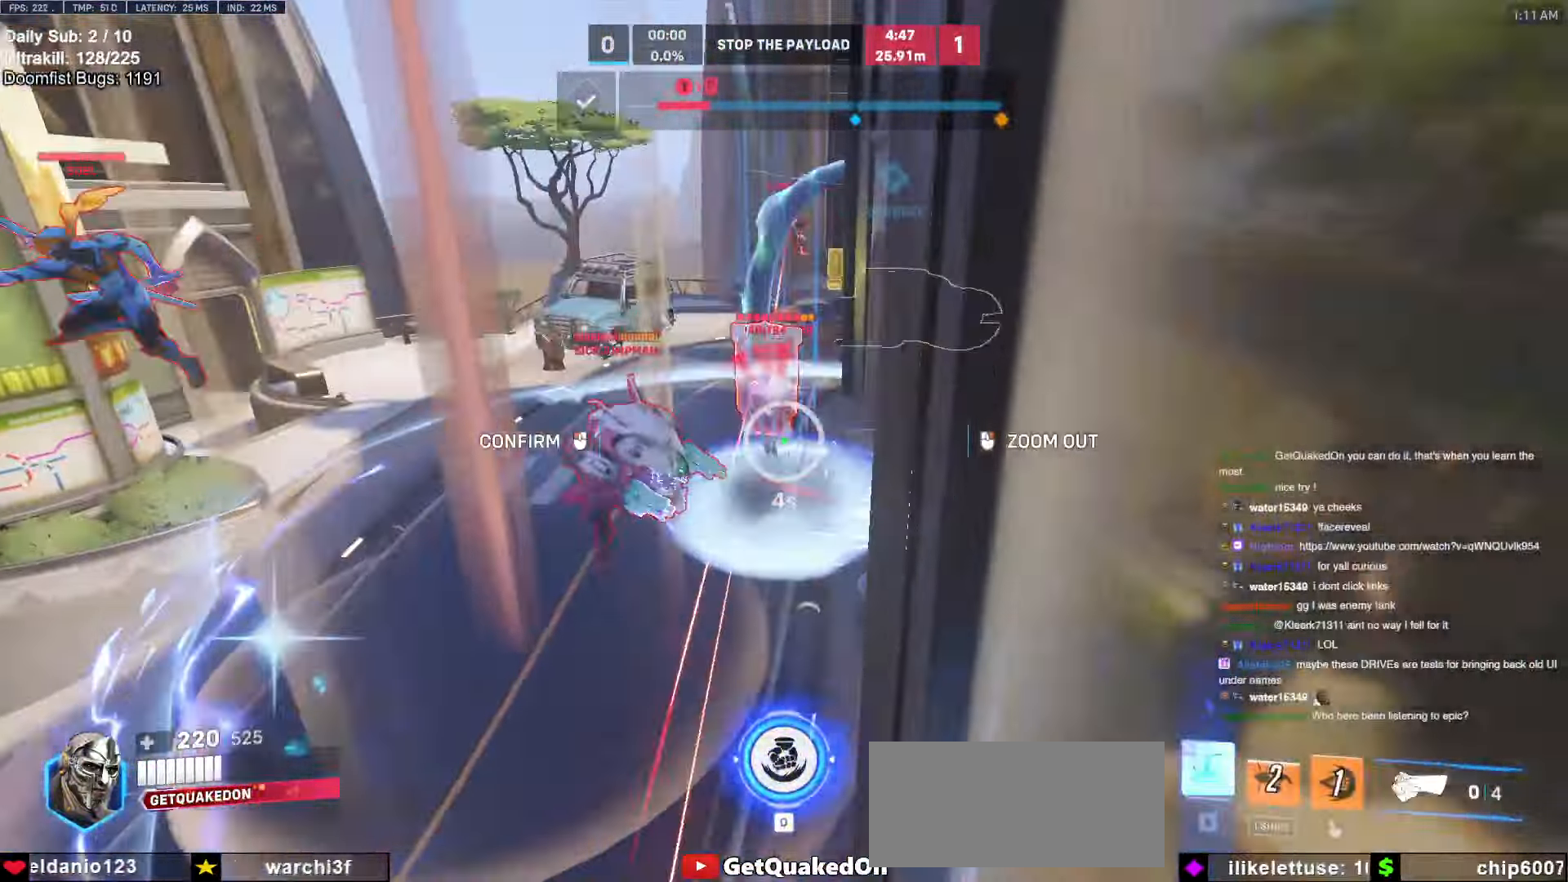
{"keys": ["w"], "mouse": [], "events": [[184, "a", "up"]]}
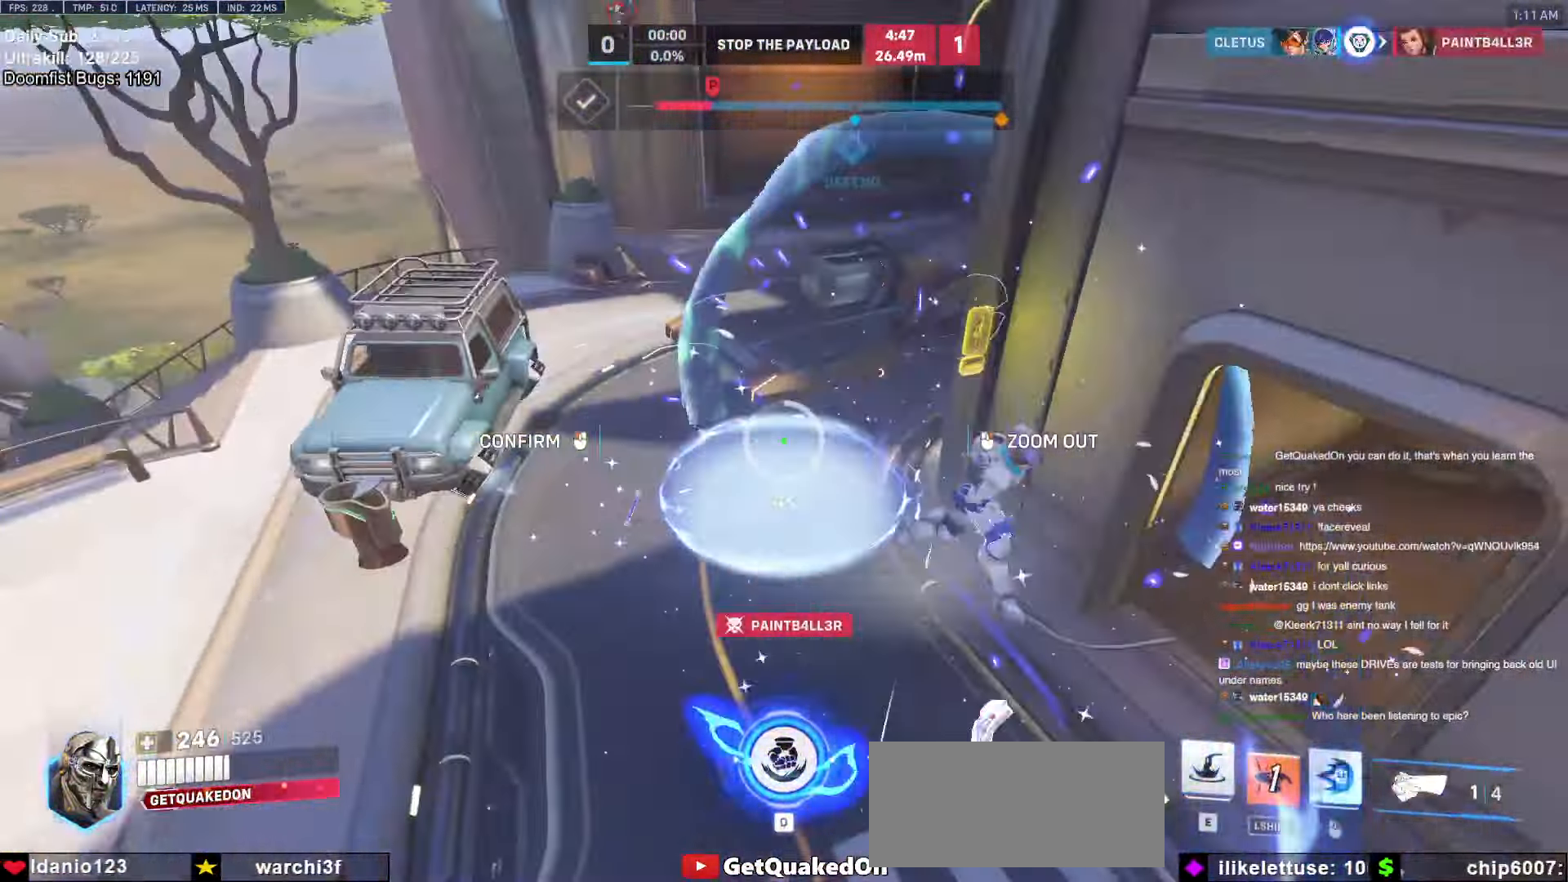
{"keys": [], "mouse": [], "events": [[117, "mouse_right", "down"], [317, "d", "down"], [400, "d", "up"], [450, "w", "up"], [484, "mouse_right", "up"]]}
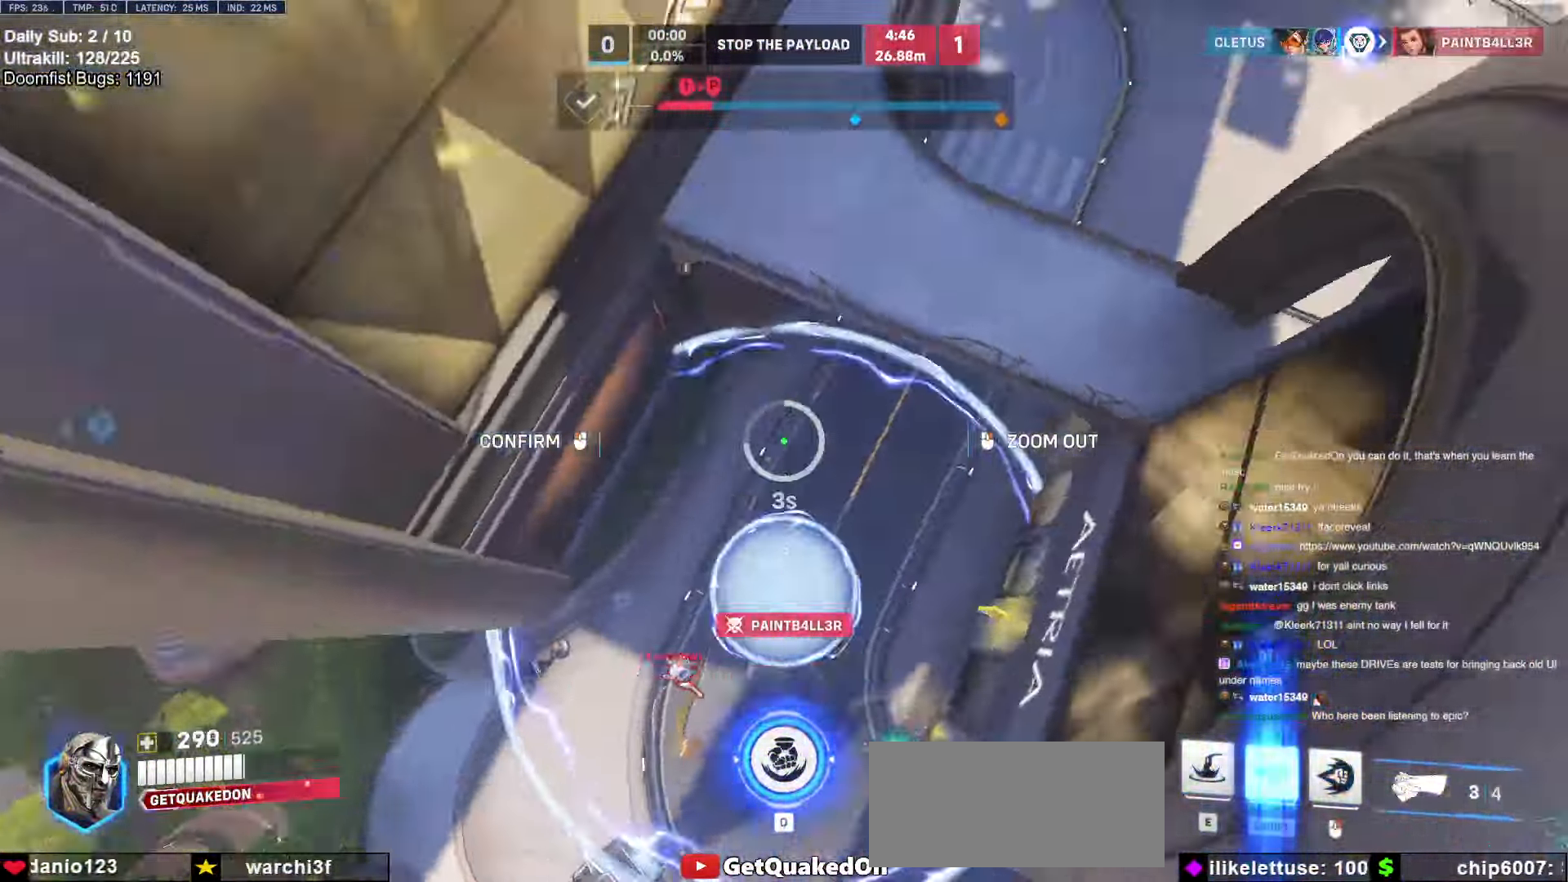
{"keys": [], "mouse": [], "events": [[34, "s", "down"], [134, "d", "down"], [234, "s", "up"], [267, "d", "up"], [267, "mouse_left", "down"], [367, "mouse_left", "up"]]}
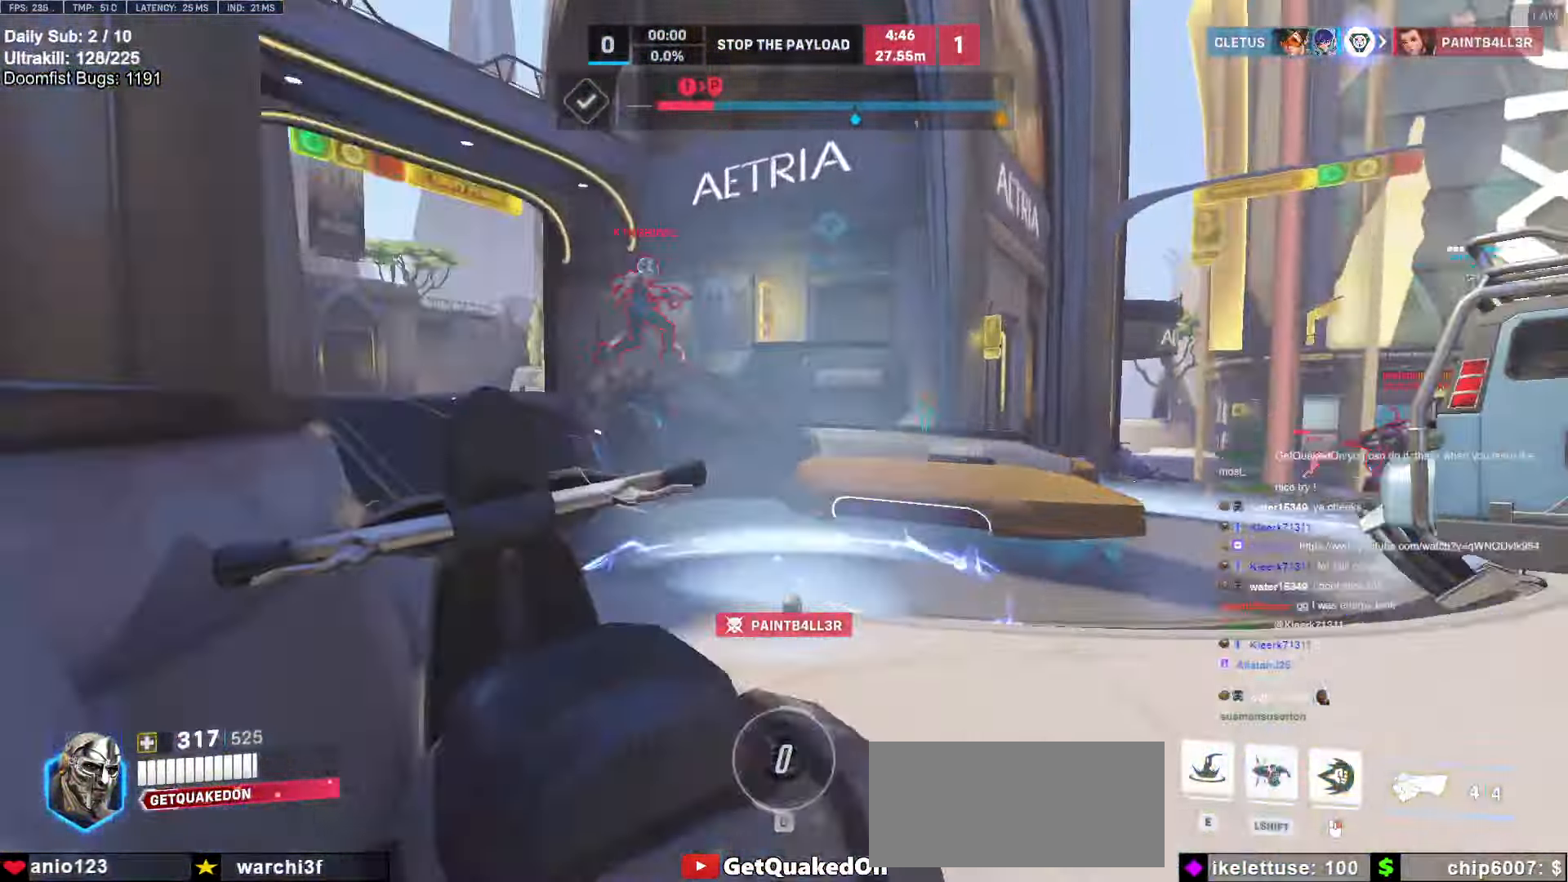
{"keys": ["w"], "mouse": [], "events": [[484, "w", "down"]]}
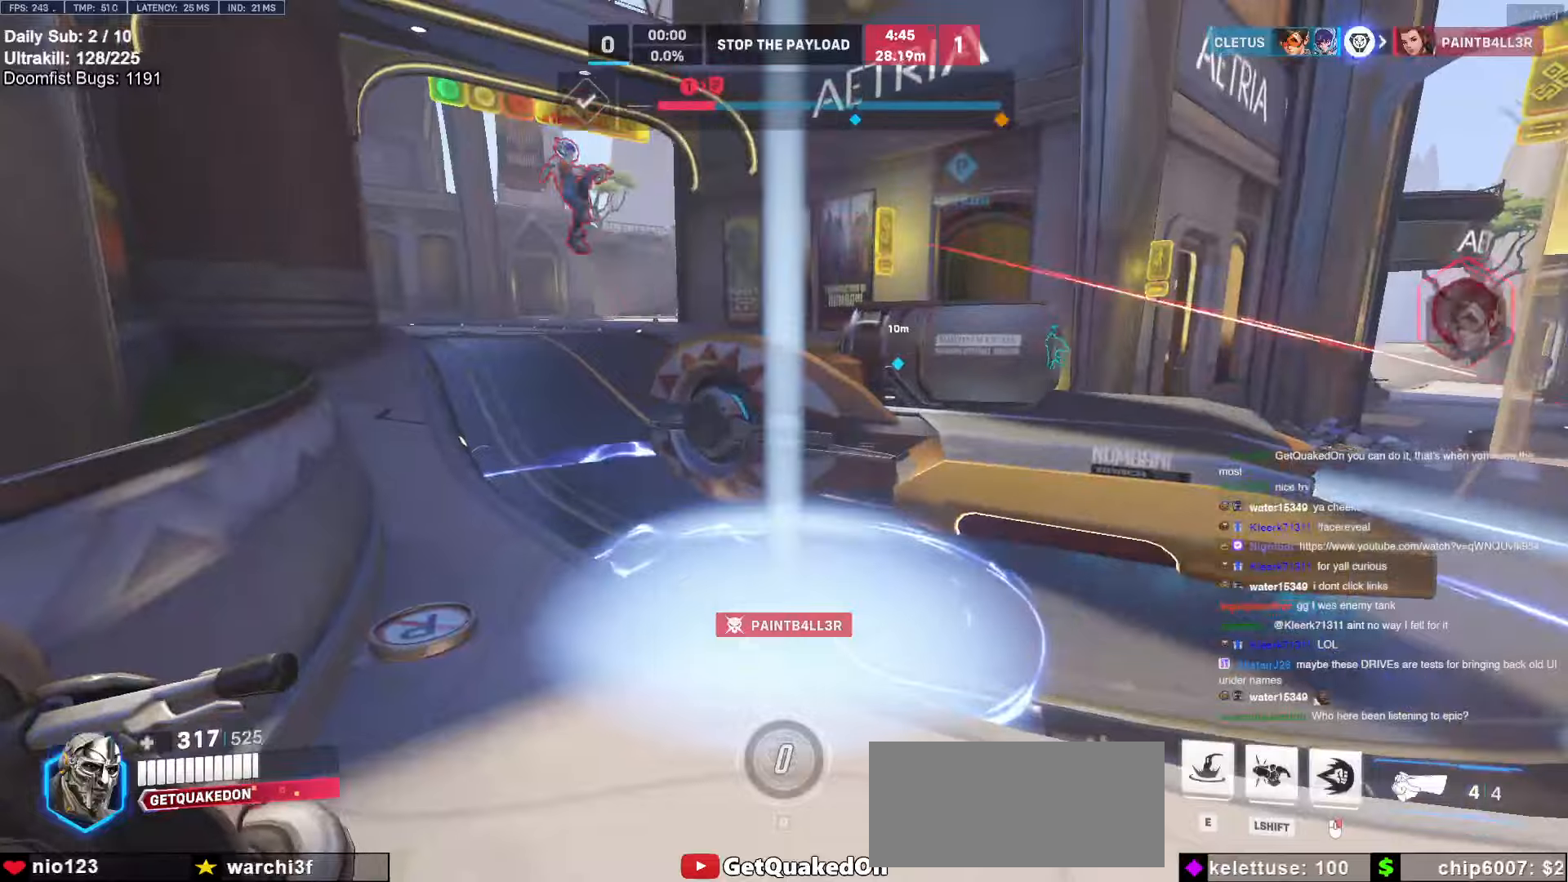
{"keys": ["a"], "mouse": [], "events": [[217, "a", "down"], [450, "w", "up"]]}
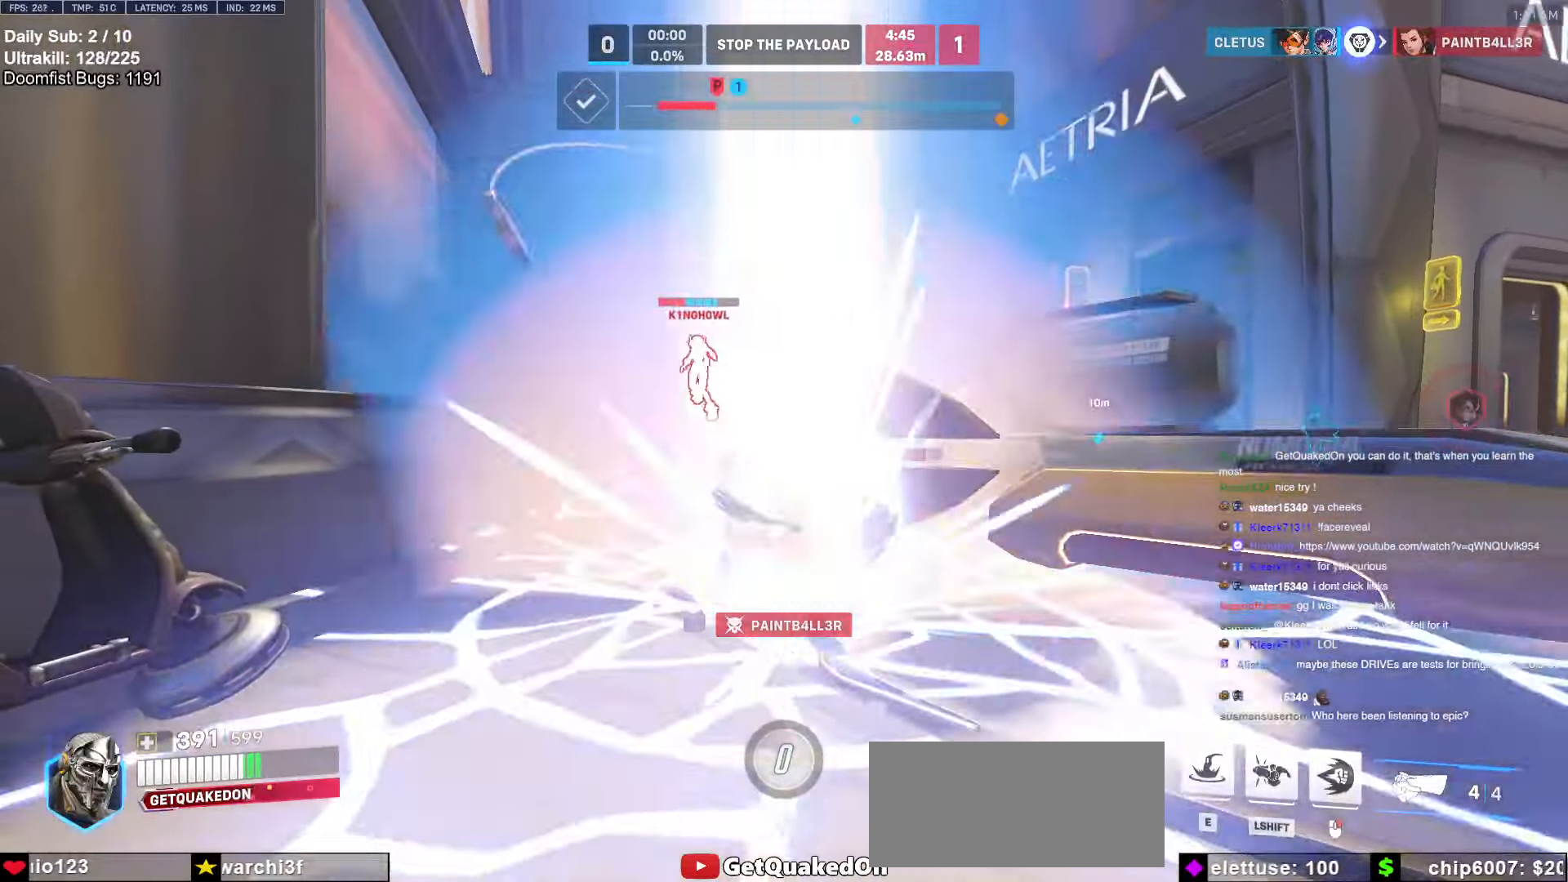
{"keys": ["a", "w"], "mouse": [], "events": [[134, "w", "down"], [334, "w", "up"], [500, "w", "down"]]}
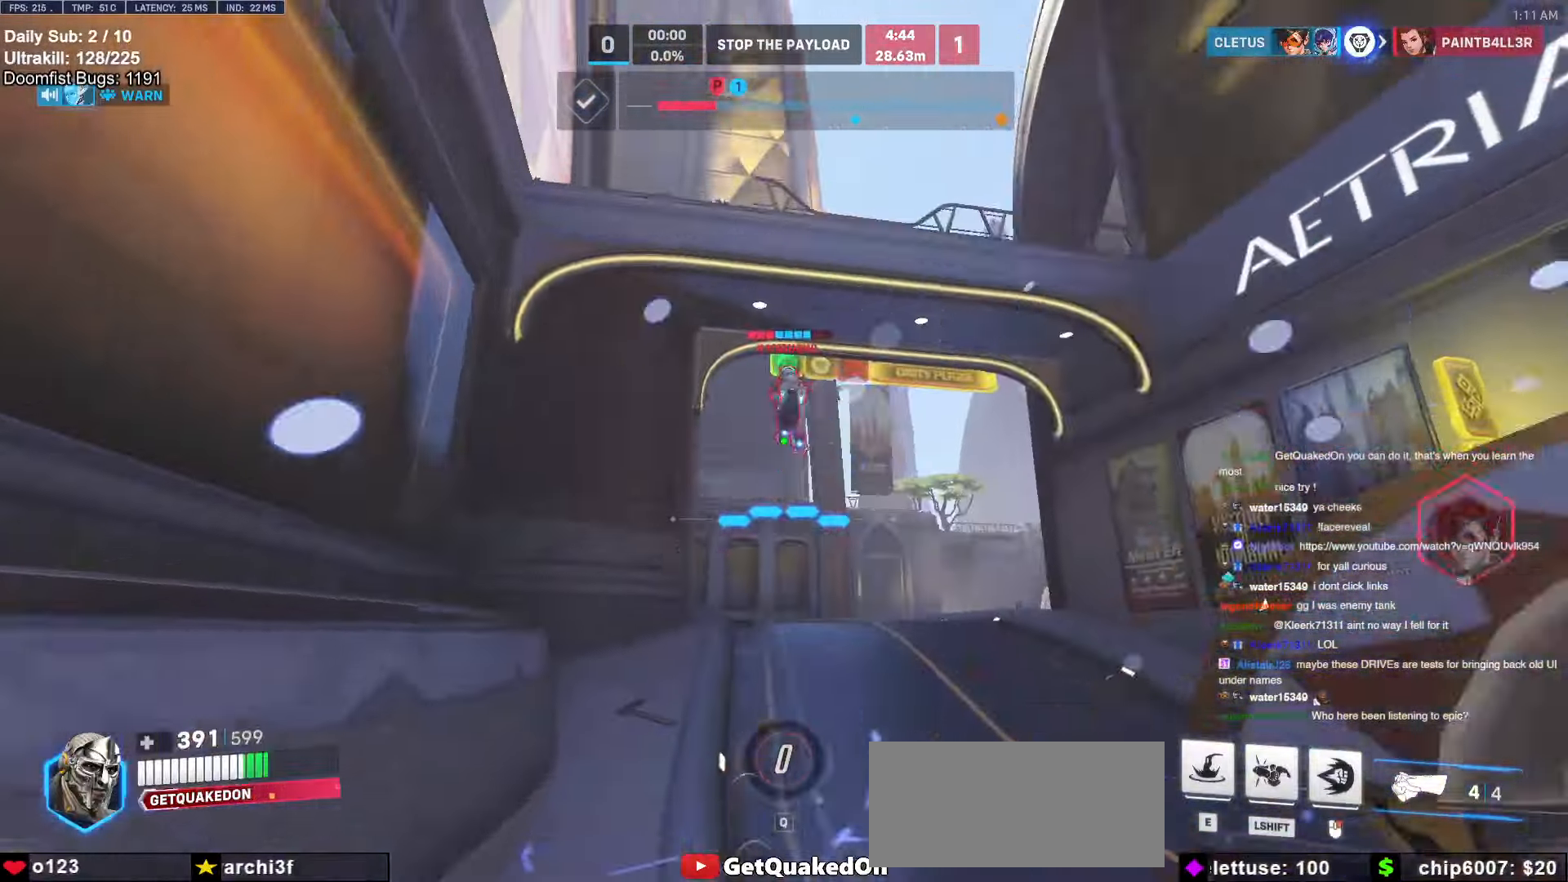
{"keys": ["w"], "mouse": ["left"], "events": [[50, "mouse_left", "down"], [100, "w", "up"], [250, "a", "up"], [250, "mouse_left", "up"], [284, "w", "down"], [384, "mouse_left", "down"]]}
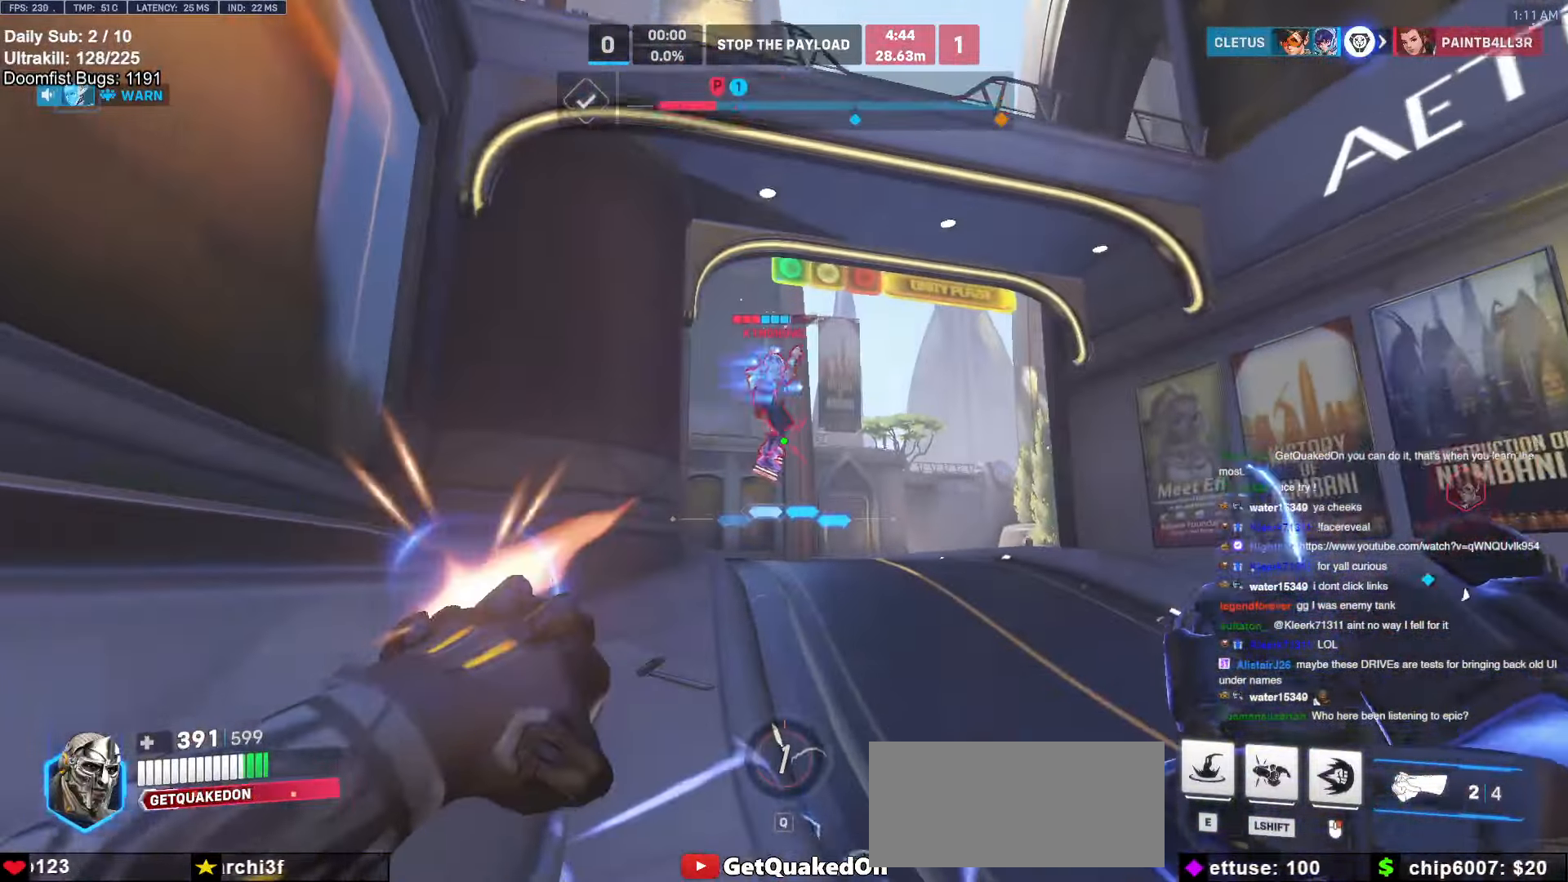
{"keys": ["w"], "mouse": [], "events": [[67, "mouse_left", "up"], [300, "mouse_left", "down"], [450, "mouse_left", "up"]]}